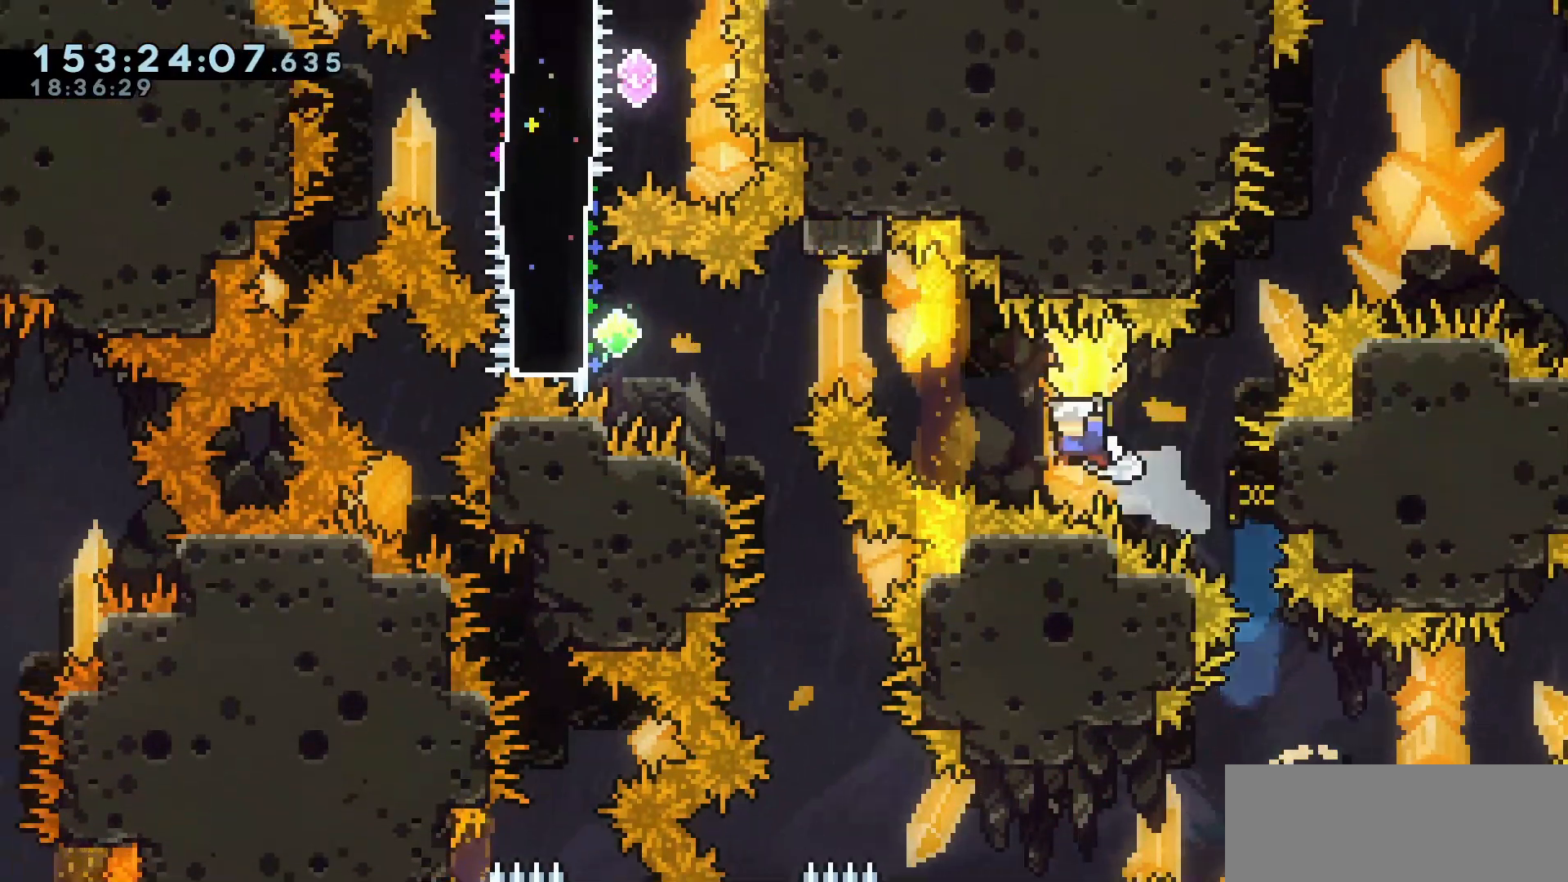
Gameplay with keyboard; each line is a JSON object with the keys held at the frame after it. "events" lists presses ("down") and releases ("up") of "dash", "demo", "down", "escape", "grab", "int", "jump", "left", "right" and "up" between this image and that frame as [ms after this image, input, new state], when the widget could be followed in between. No other keys are recorded. Mouse input is not recorded. Key names are as the overlay labels them; some are game actions (e.g. jump) rather than physical keys.
{"keys": ["left"], "events": [[267, "dash", "down"], [267, "grab", "up"], [417, "dash", "up"]]}
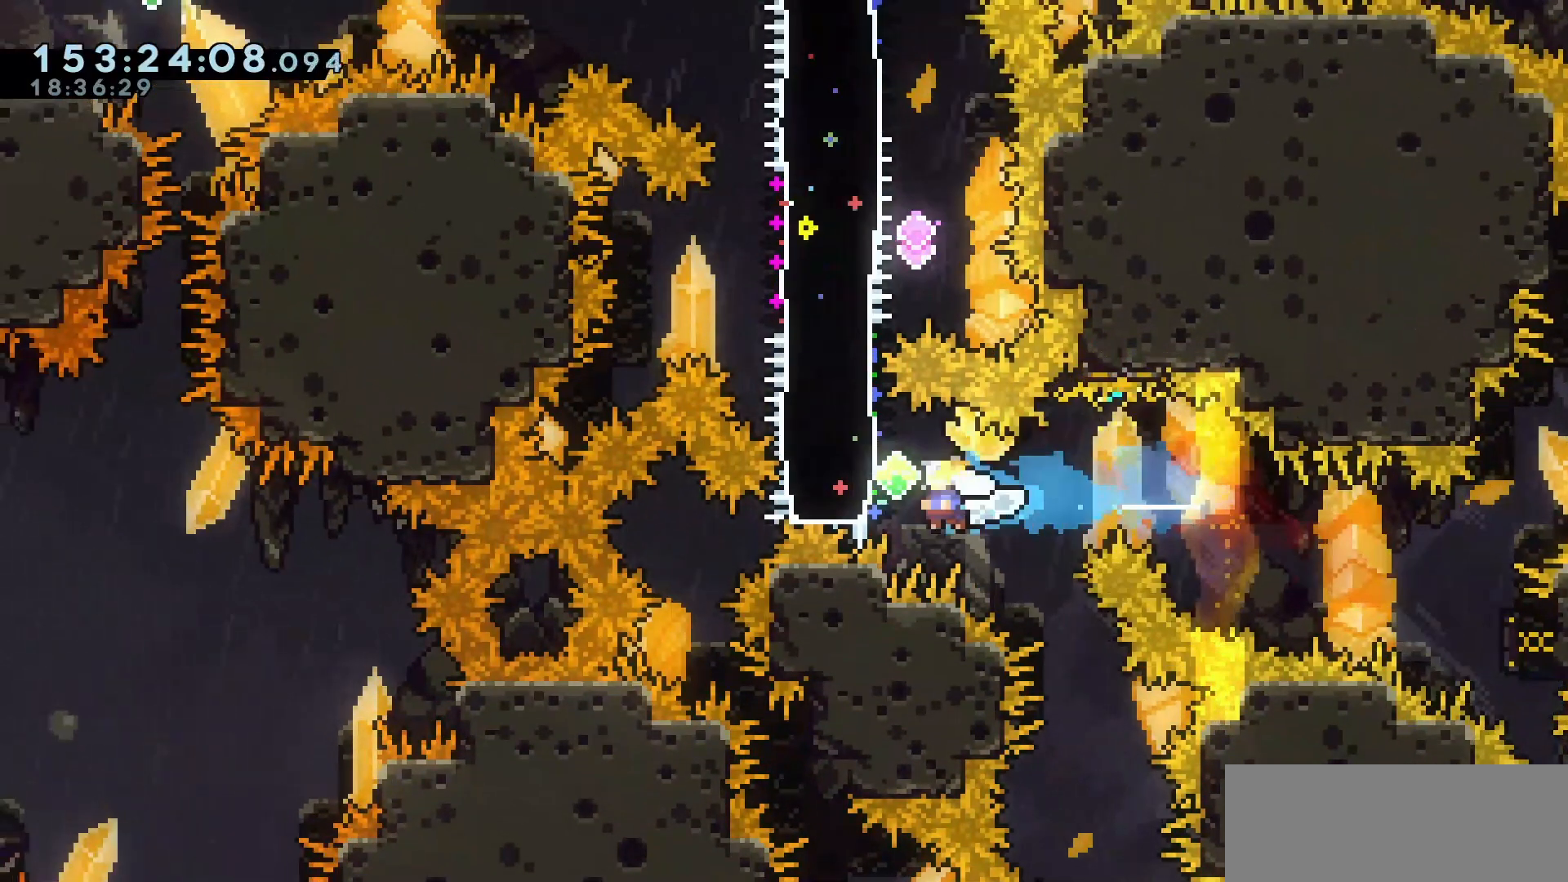
{"keys": ["down", "right"], "events": [[83, "dash", "down"], [83, "up", "down"], [133, "grab", "down"], [233, "dash", "up"], [317, "up", "up"], [417, "down", "down"], [417, "grab", "up"], [417, "right", "down"], [467, "left", "up"]]}
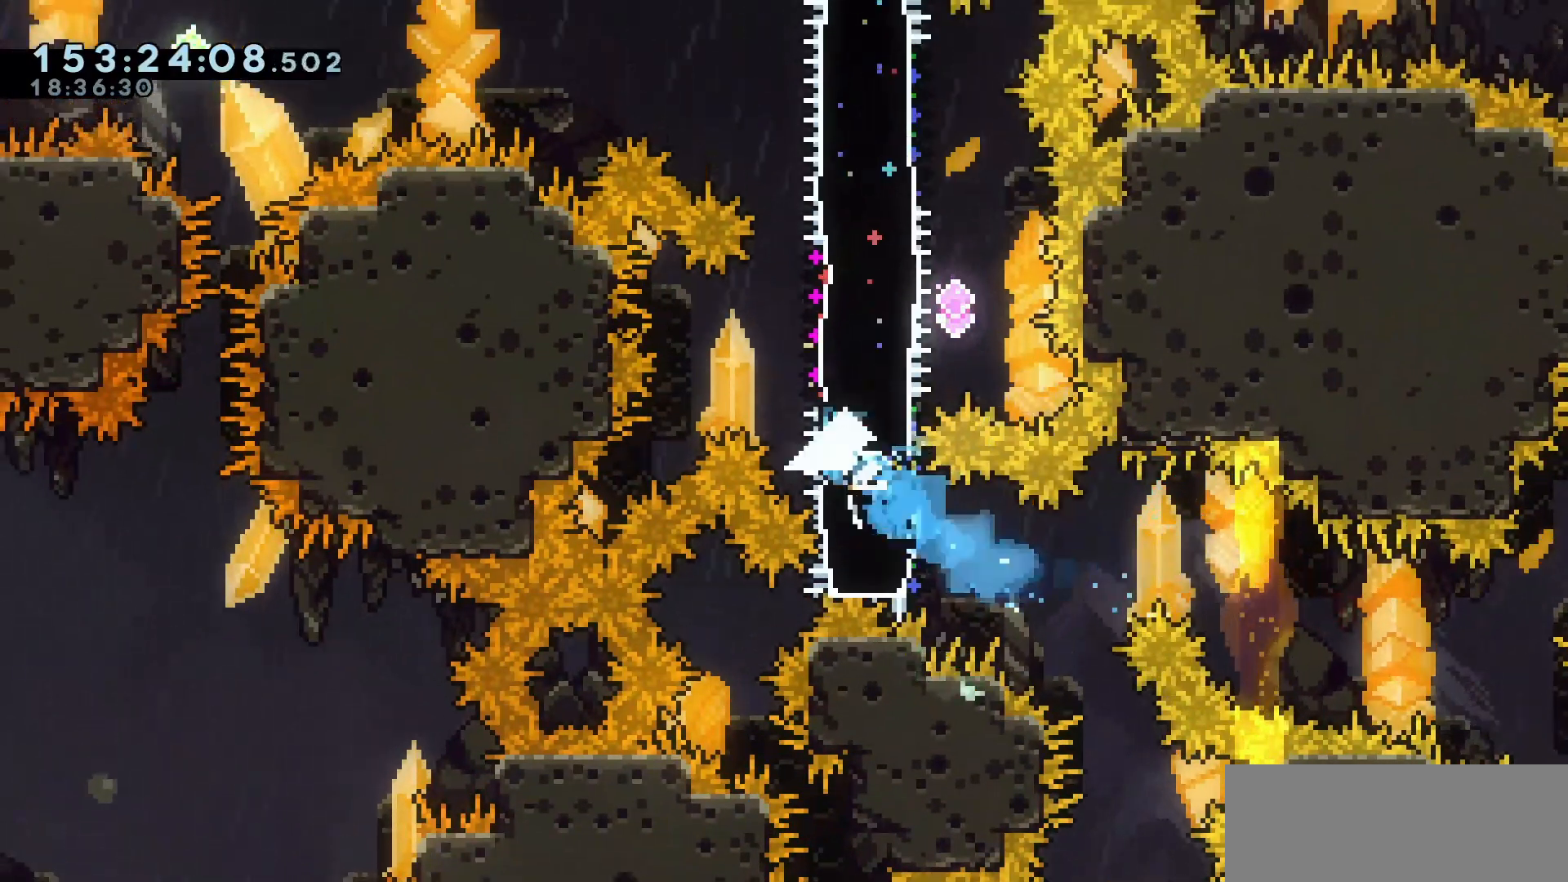
{"keys": ["grab", "right"], "events": [[167, "down", "up"], [183, "dash", "down"], [233, "grab", "down"], [333, "dash", "up"]]}
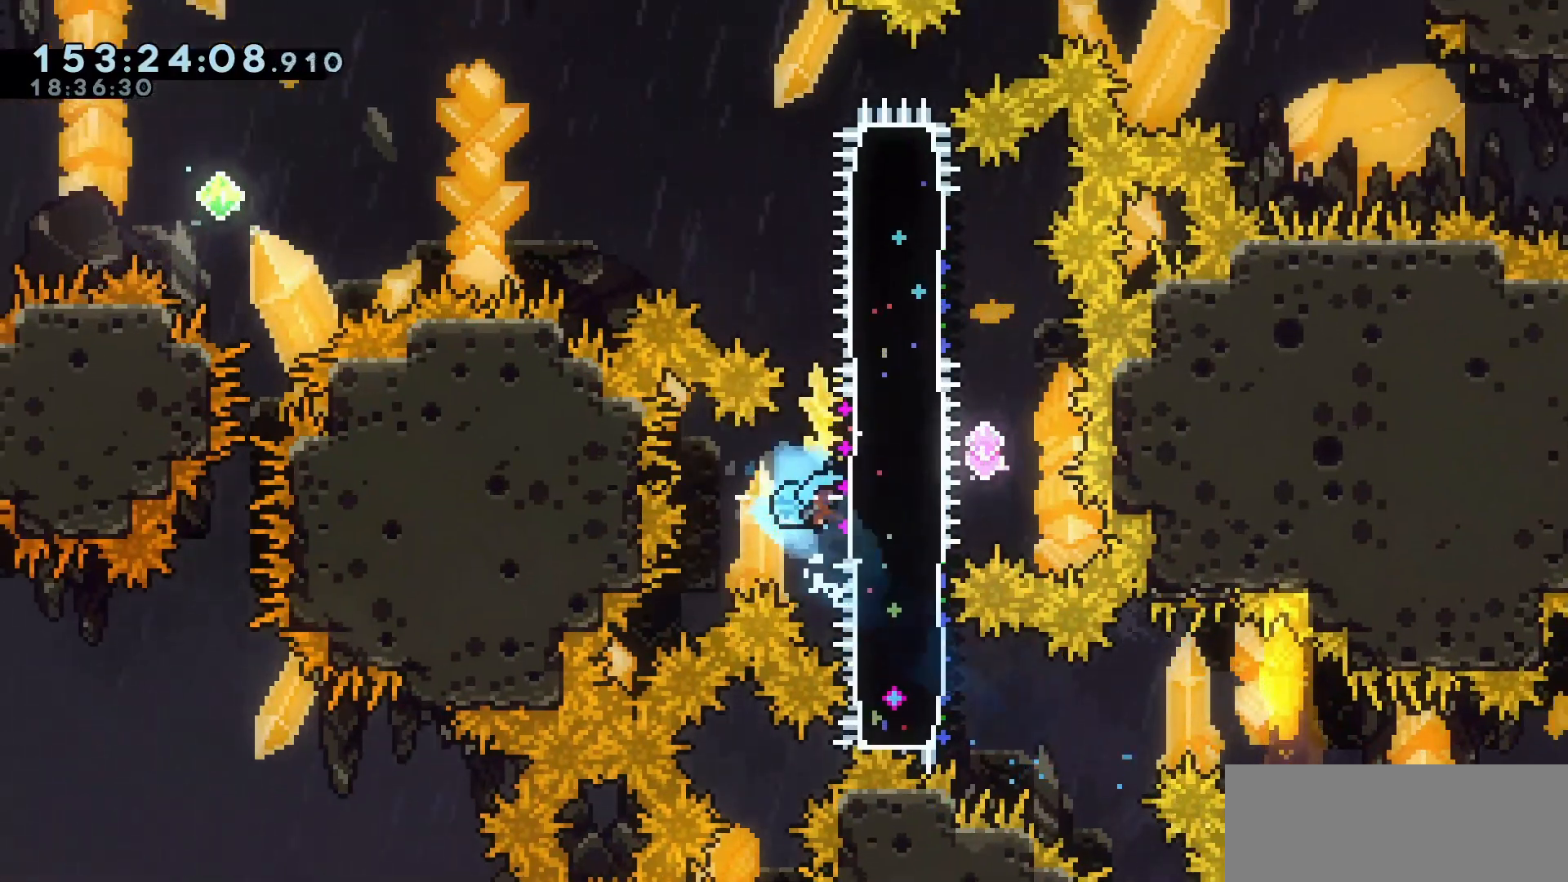
{"keys": ["grab", "left"], "events": [[167, "grab", "up"], [167, "right", "up"], [250, "dash", "down"], [250, "up", "down"], [400, "dash", "up"], [400, "grab", "down"], [433, "up", "up"], [483, "left", "down"]]}
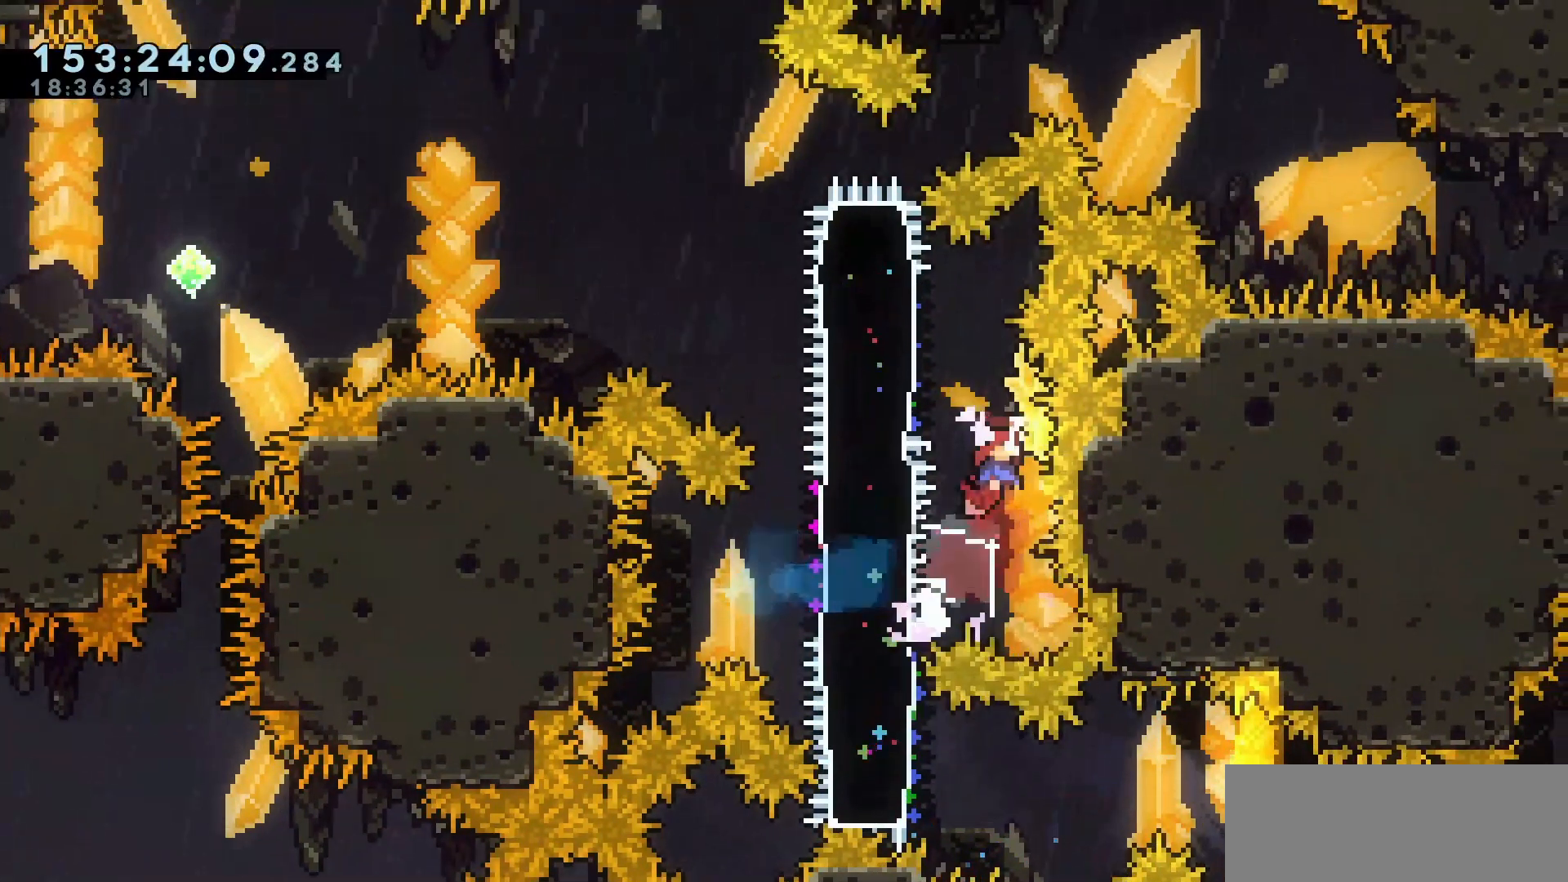
{"keys": [], "events": [[133, "down", "down"], [233, "left", "up"], [283, "grab", "up"], [317, "down", "up"]]}
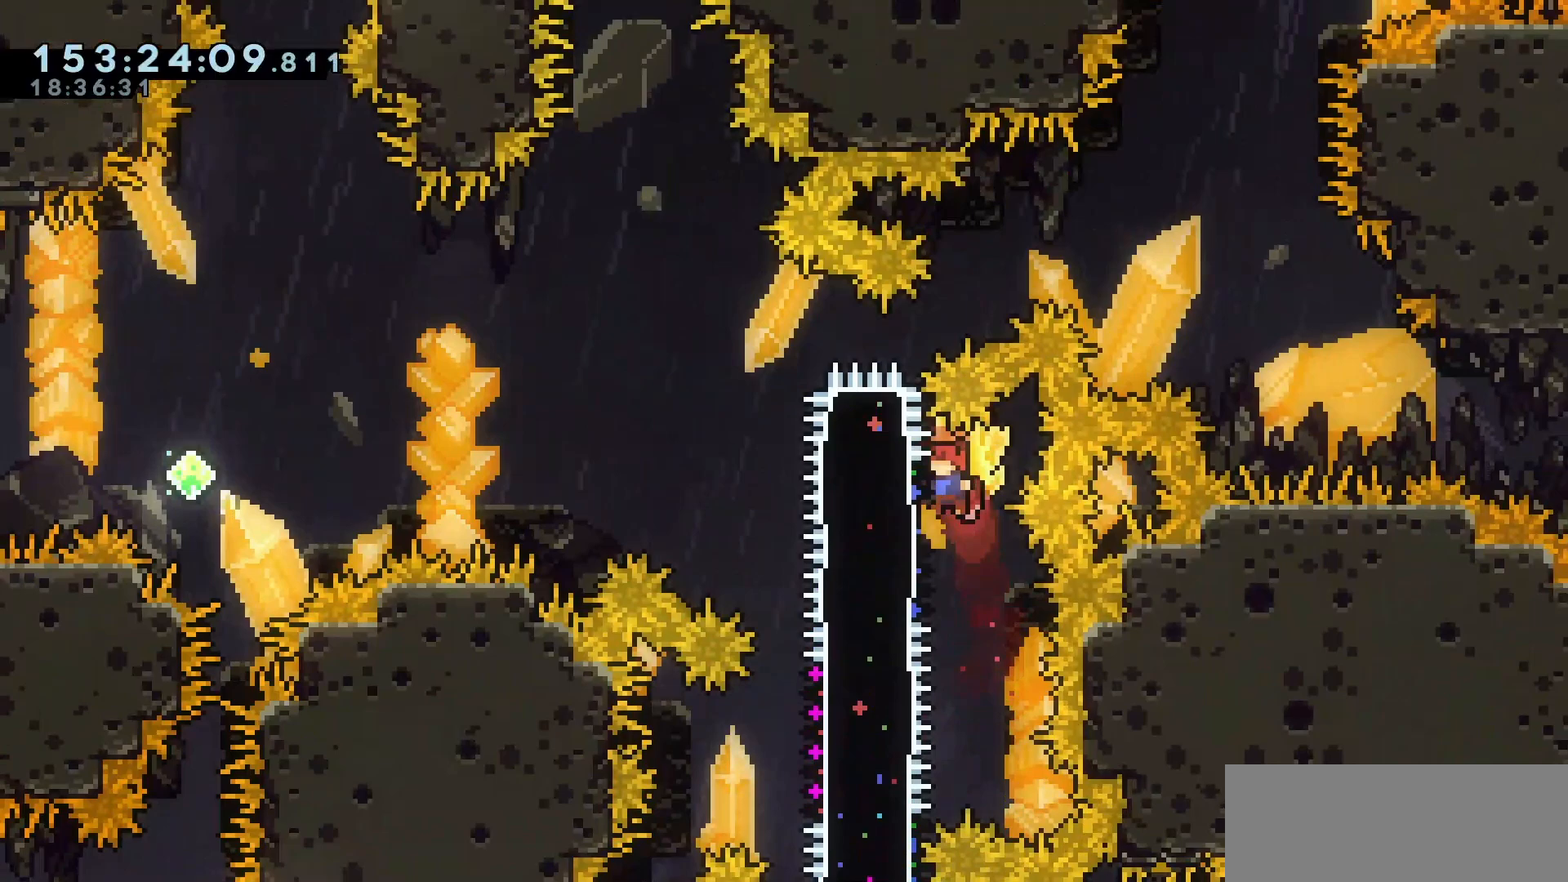
{"keys": ["grab", "jump", "left"], "events": [[50, "dash", "down"], [50, "left", "down"], [100, "grab", "down"], [200, "dash", "up"], [483, "jump", "down"]]}
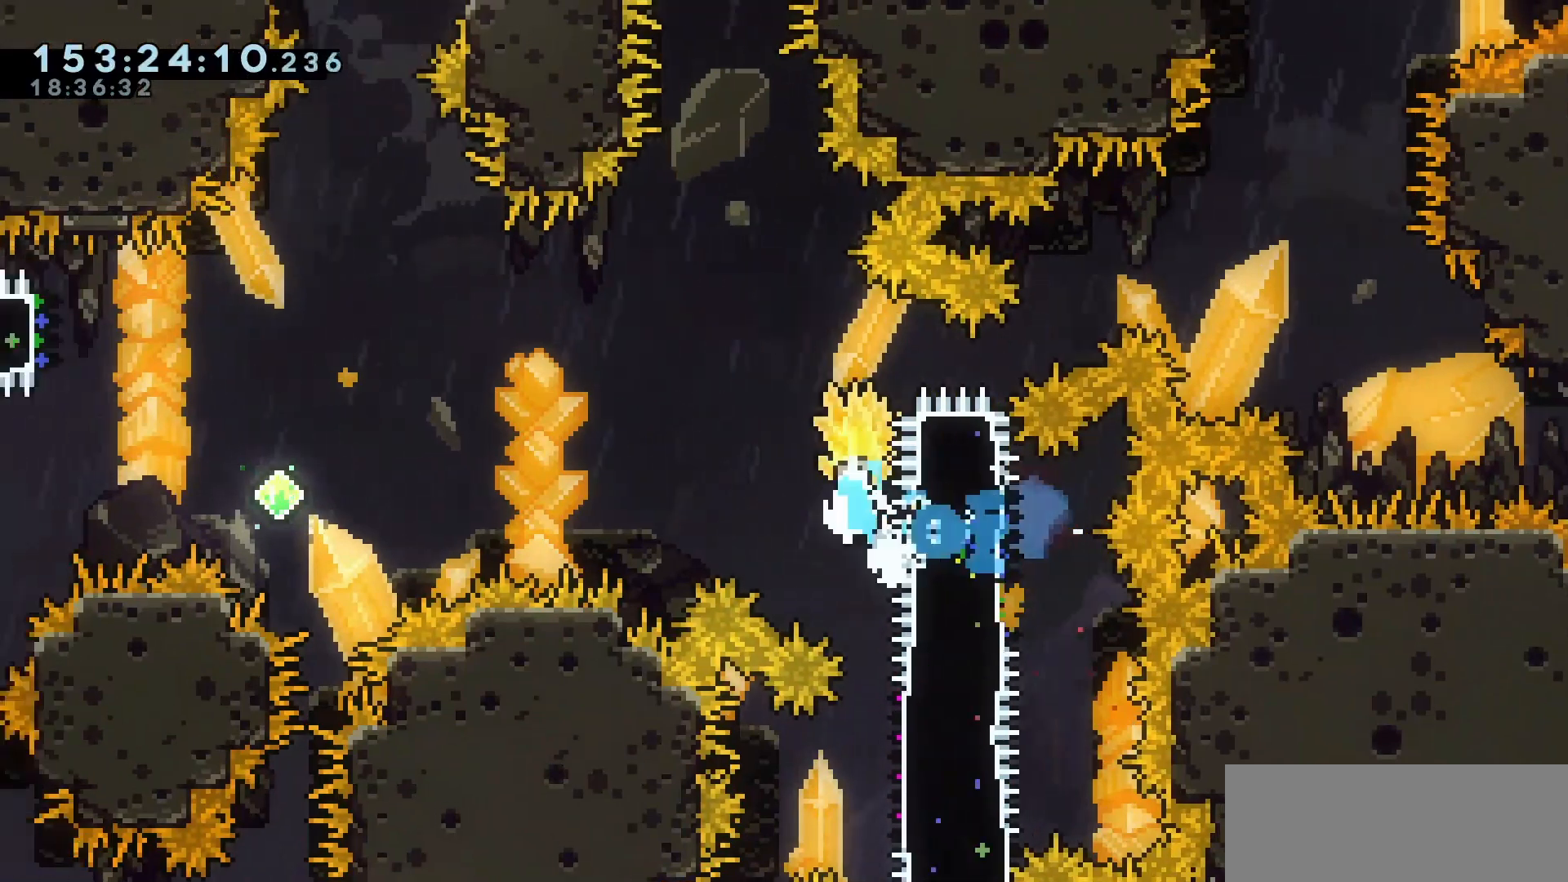
{"keys": ["grab", "jump", "left"], "events": []}
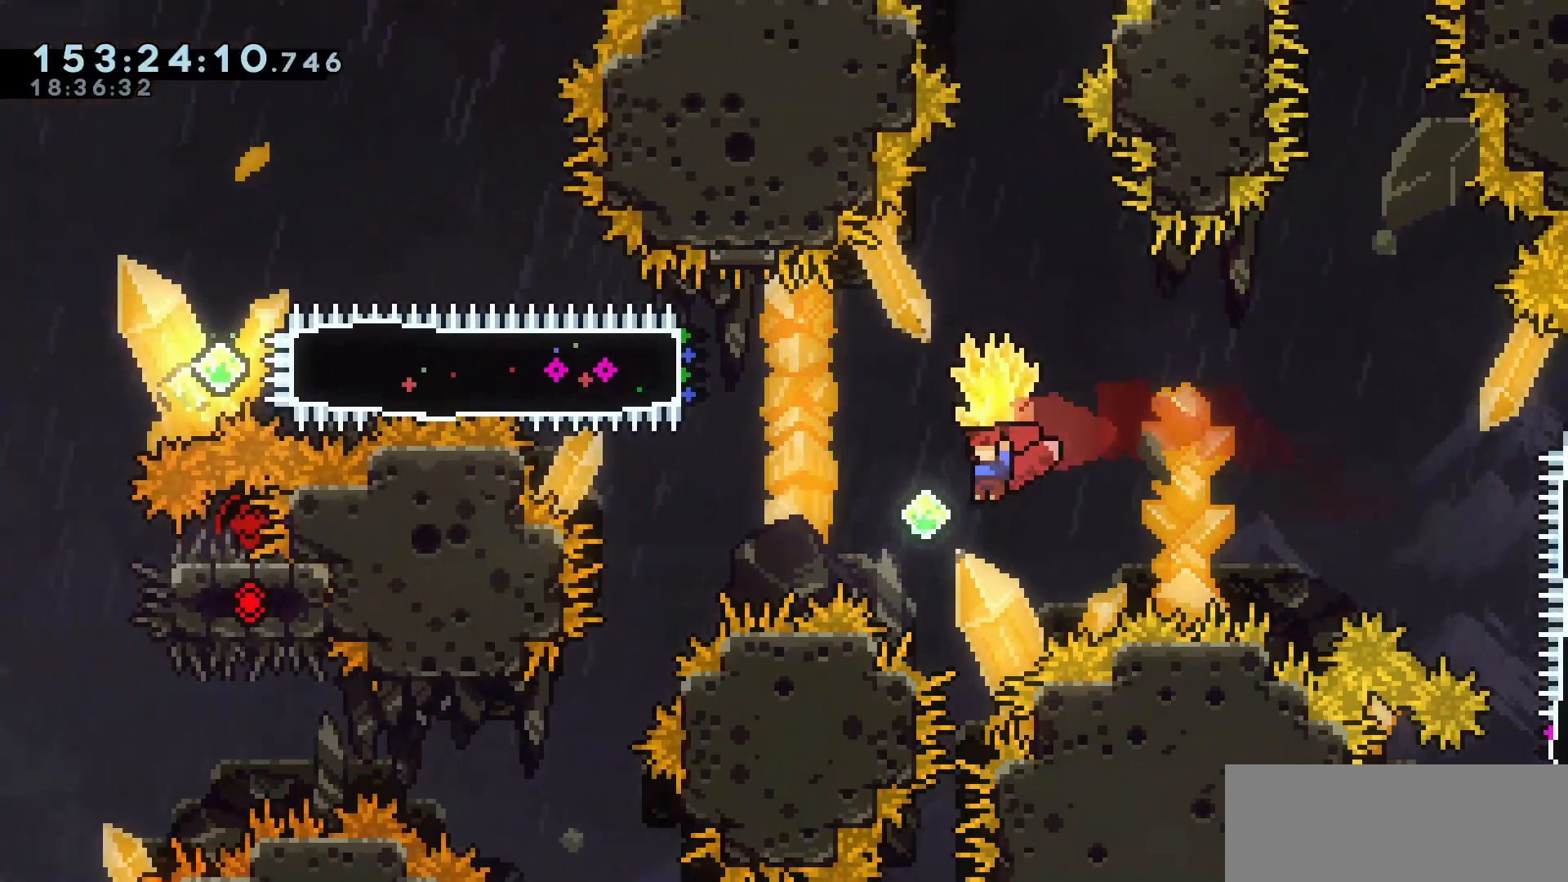
{"keys": ["dash", "grab", "left"], "events": [[83, "dash", "down"], [83, "grab", "up"], [83, "jump", "up"], [83, "up", "down"], [233, "dash", "up"], [233, "up", "up"], [450, "dash", "down"], [500, "grab", "down"]]}
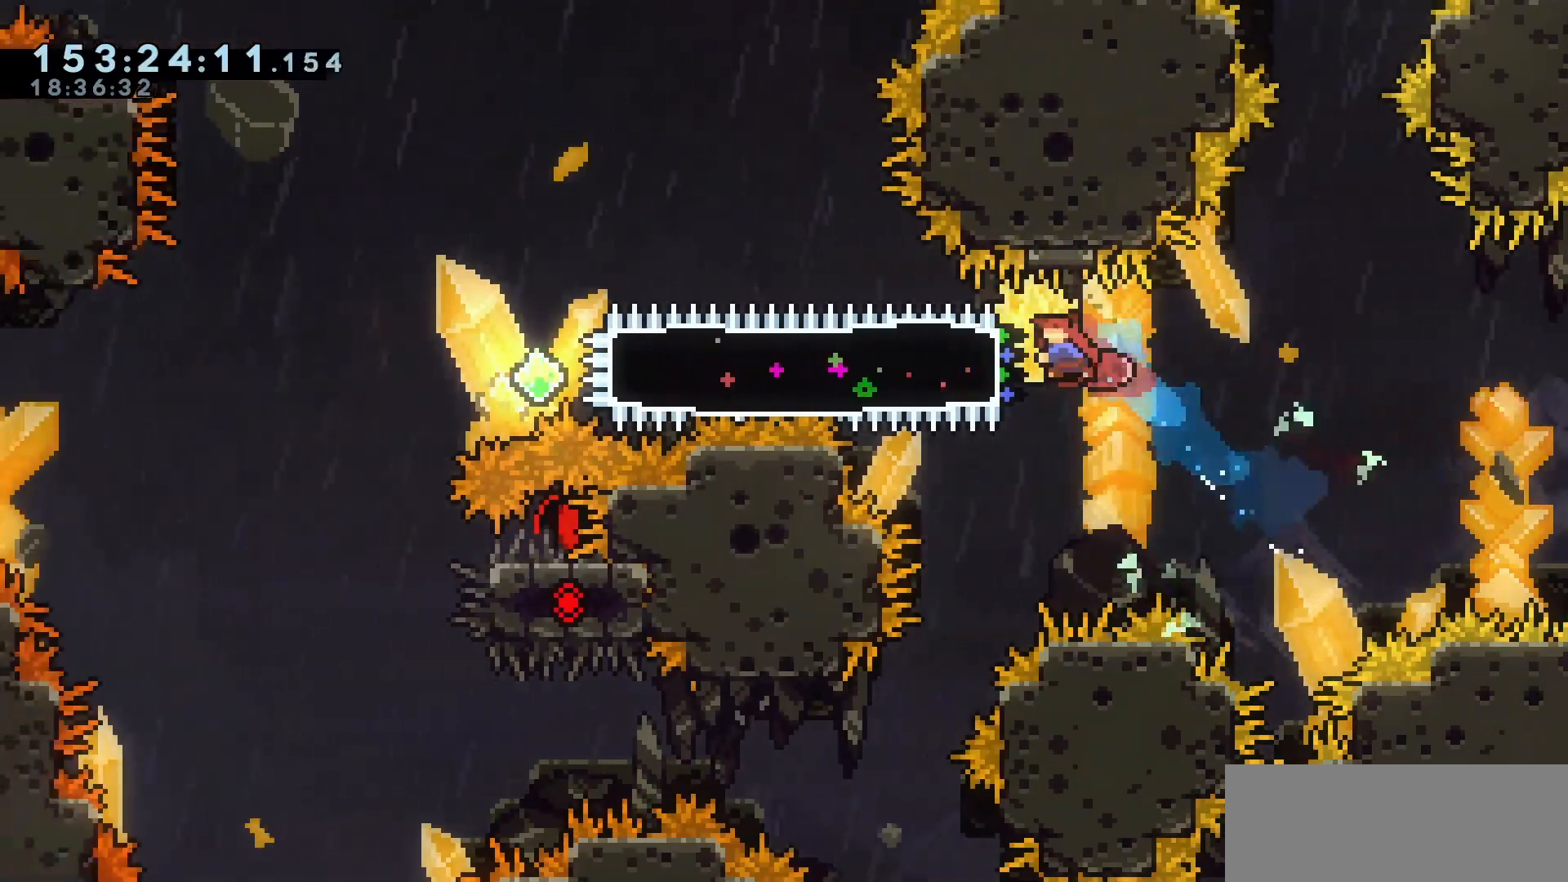
{"keys": ["left"], "events": [[100, "dash", "up"], [433, "grab", "up"]]}
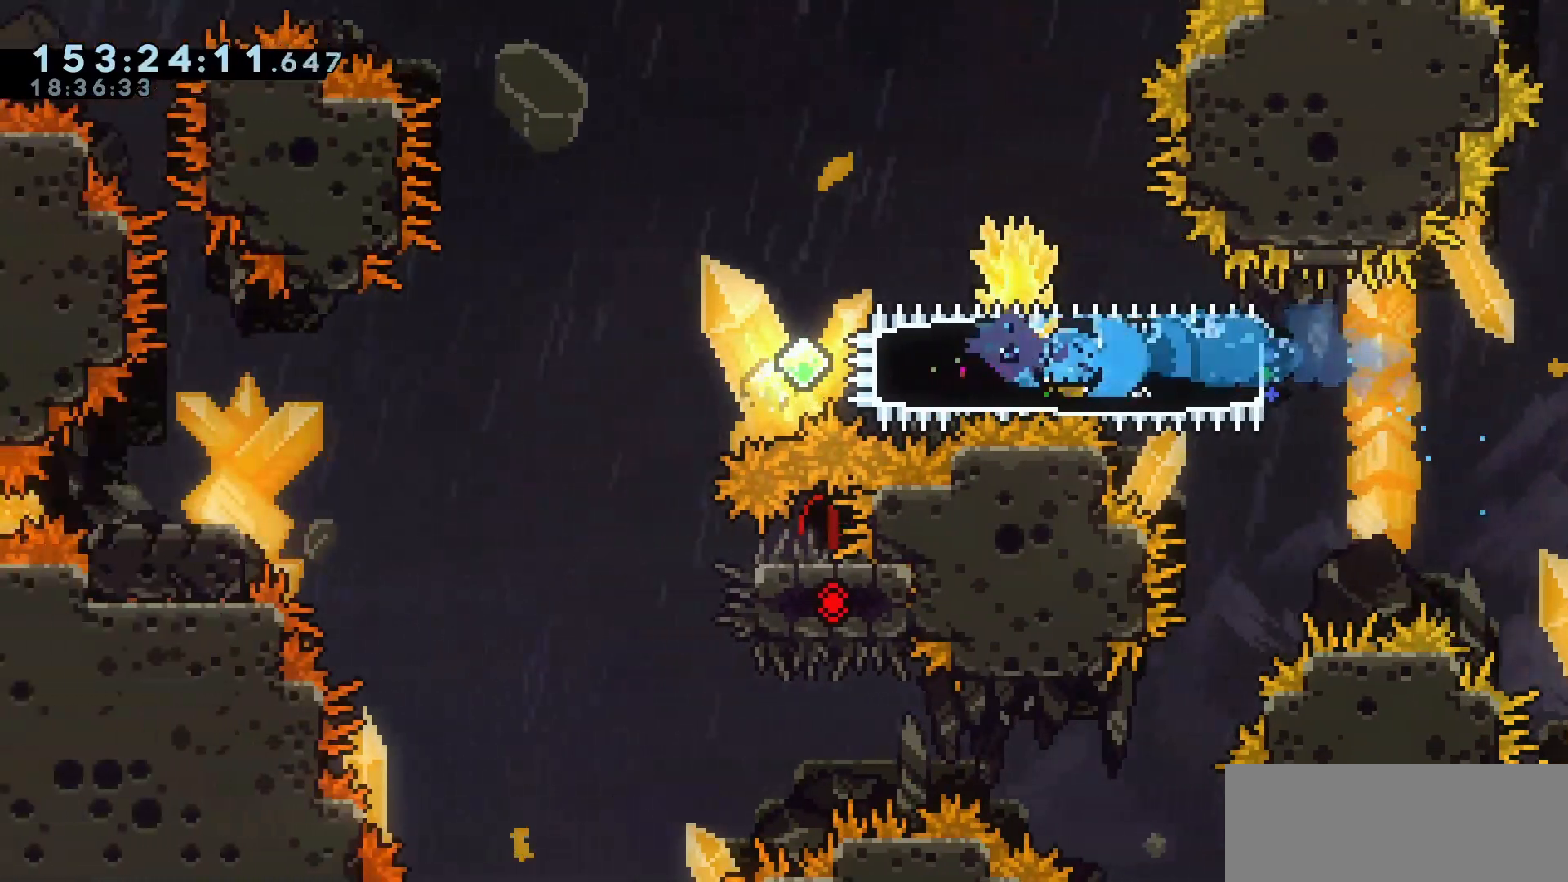
{"keys": ["dash", "down", "jump", "left"], "events": [[217, "dash", "down"], [217, "down", "down"], [267, "jump", "down"], [300, "dash", "up"], [500, "dash", "down"]]}
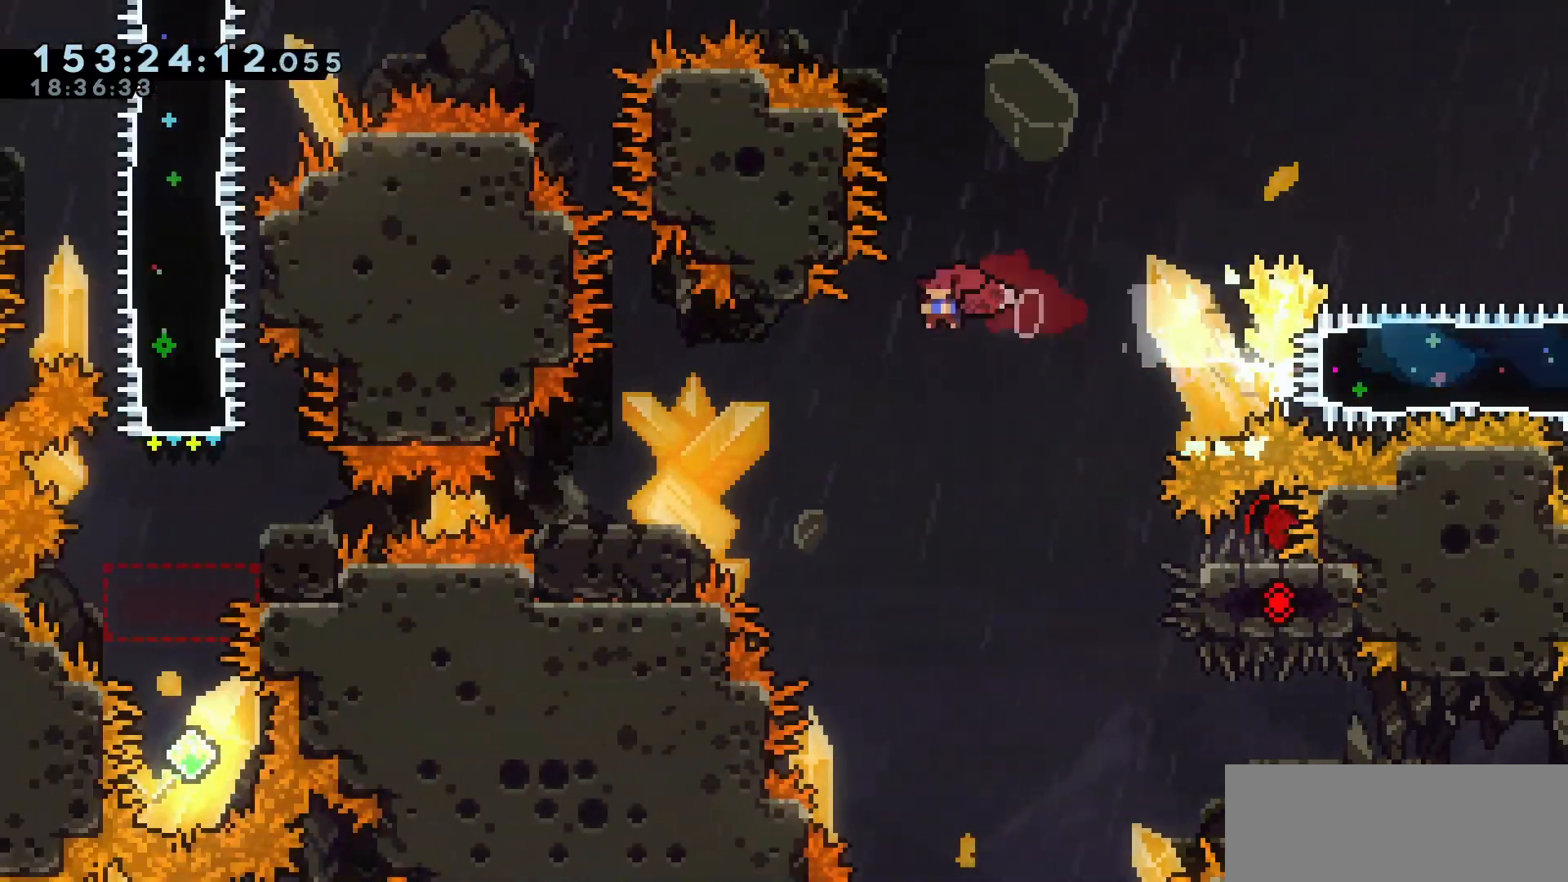
{"keys": ["down", "left"], "events": [[133, "dash", "up"], [217, "jump", "up"], [317, "dash", "down"], [467, "dash", "up"]]}
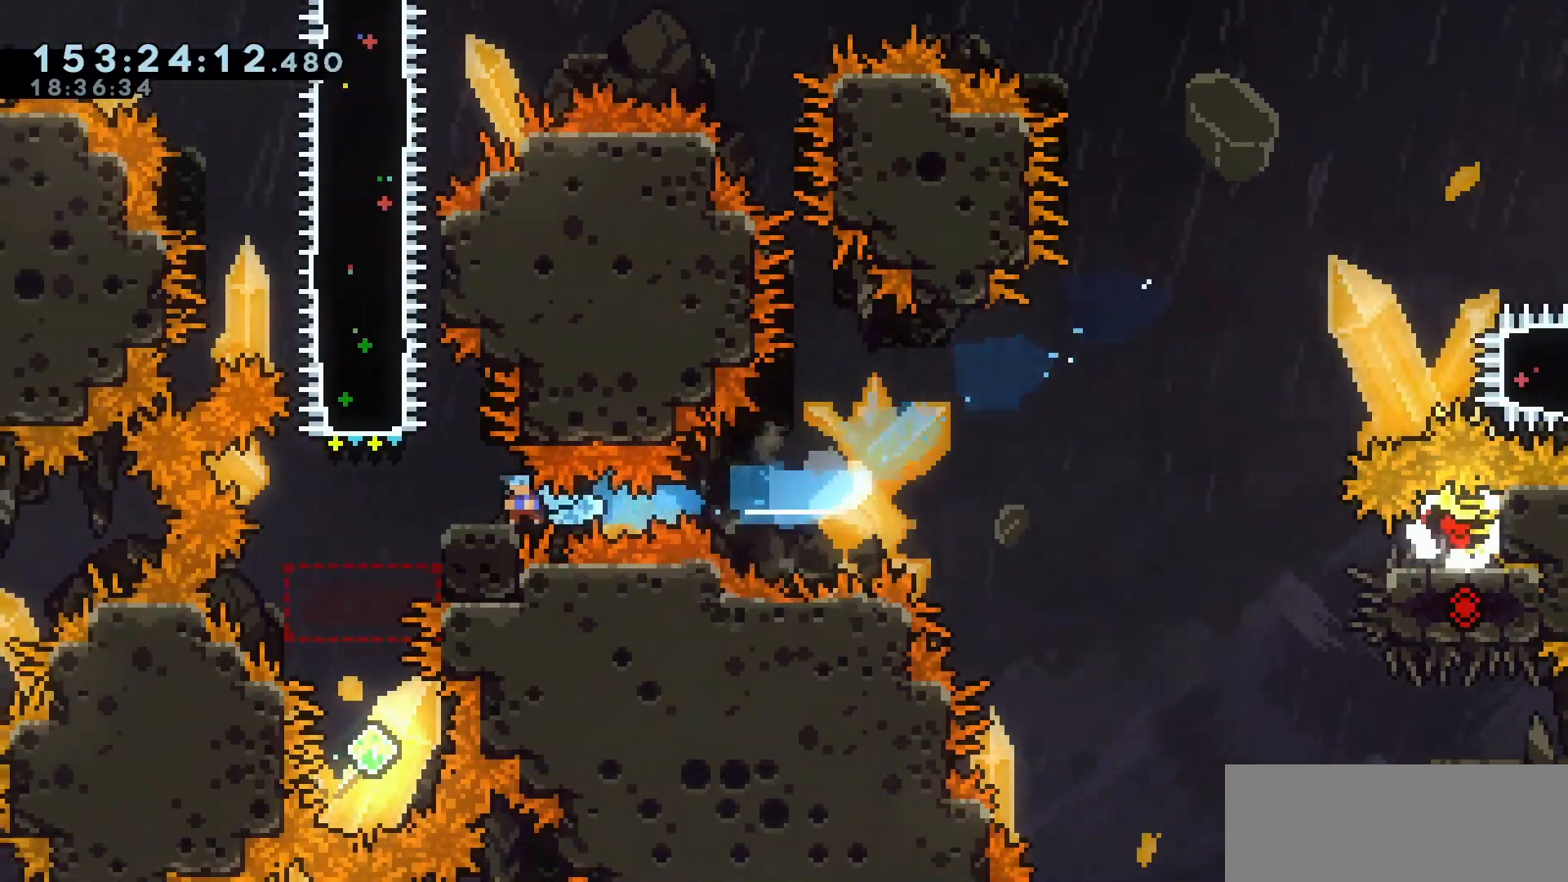
{"keys": [], "events": [[50, "down", "up"], [150, "left", "up"]]}
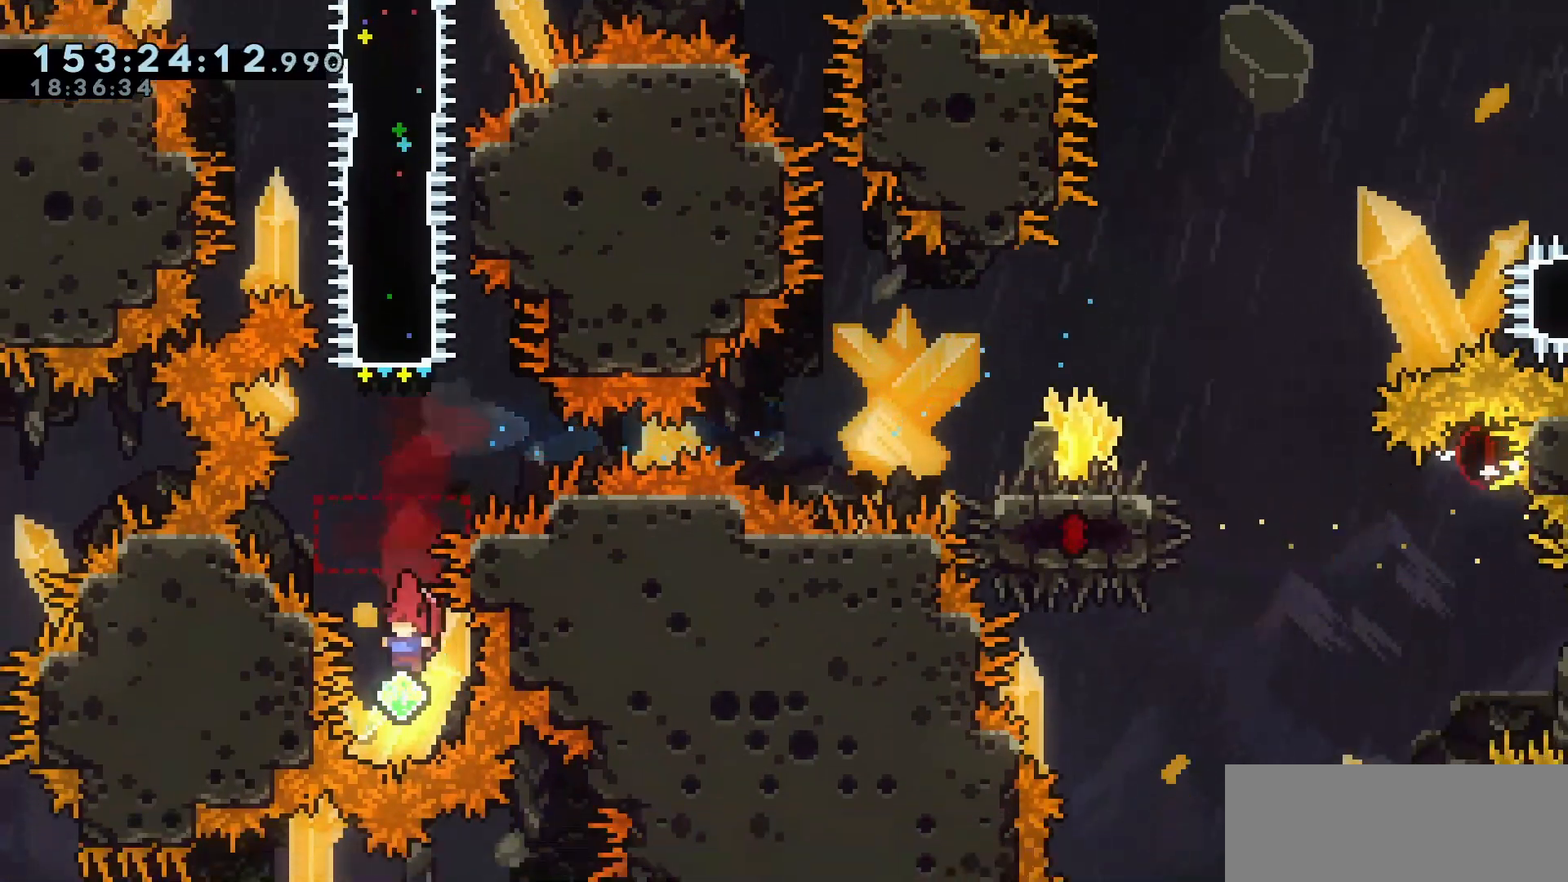
{"keys": ["up"], "events": [[67, "dash", "down"], [67, "up", "down"], [200, "dash", "up"], [350, "left", "down"], [400, "left", "up"]]}
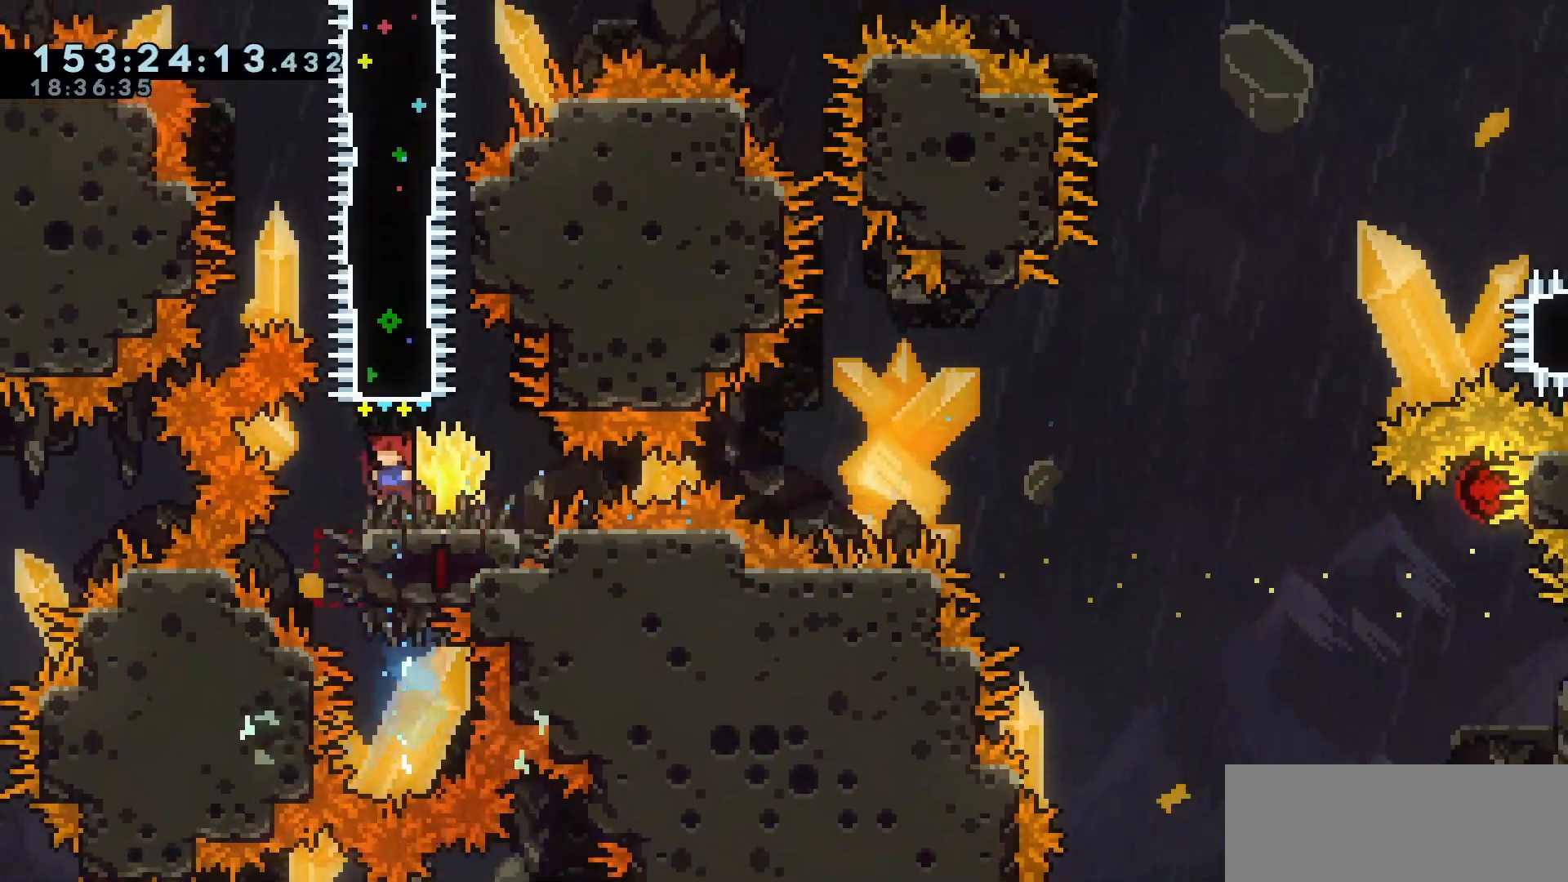
{"keys": ["grab"], "events": [[50, "dash", "down"], [50, "grab", "down"], [150, "dash", "up"], [333, "up", "up"]]}
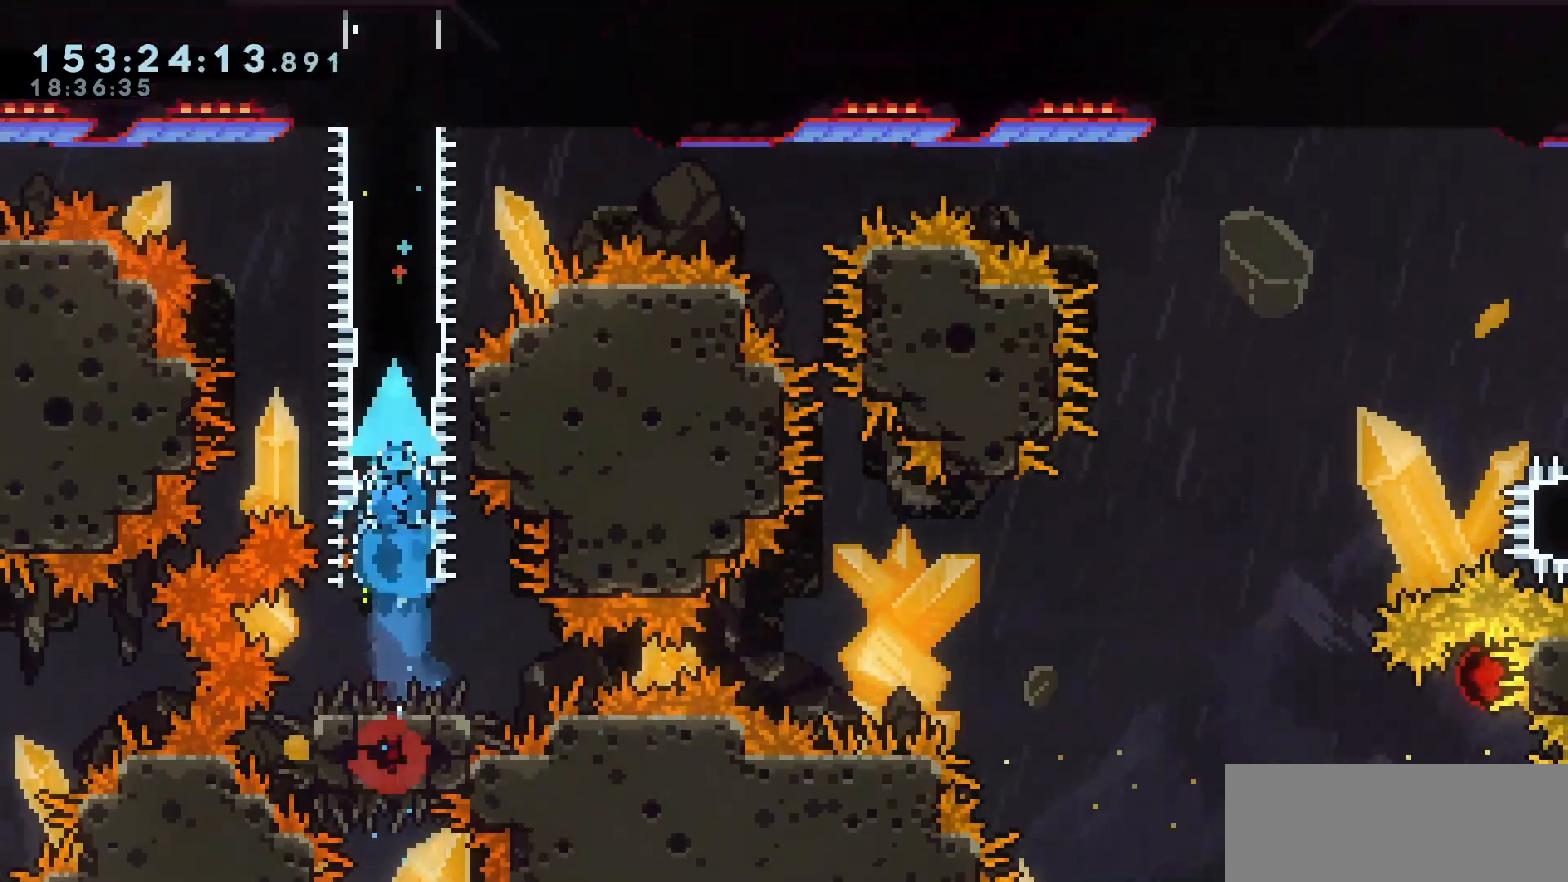
{"keys": ["grab"], "events": []}
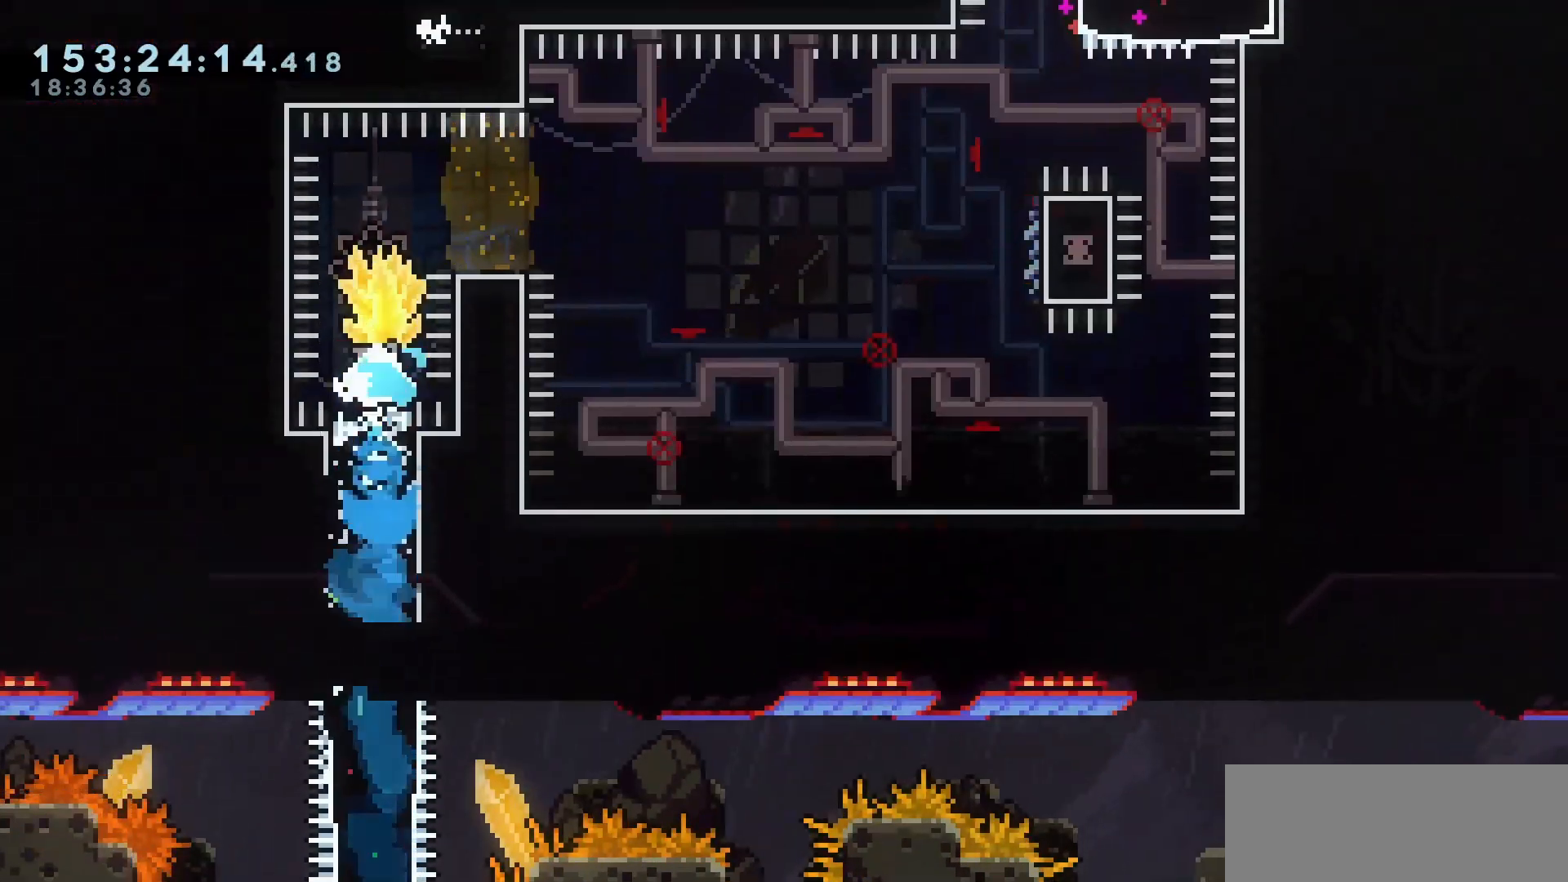
{"keys": ["grab", "right"], "events": [[183, "down", "down"], [183, "grab", "up"], [267, "down", "up"], [367, "dash", "down"], [417, "right", "down"], [450, "grab", "down"], [500, "dash", "up"]]}
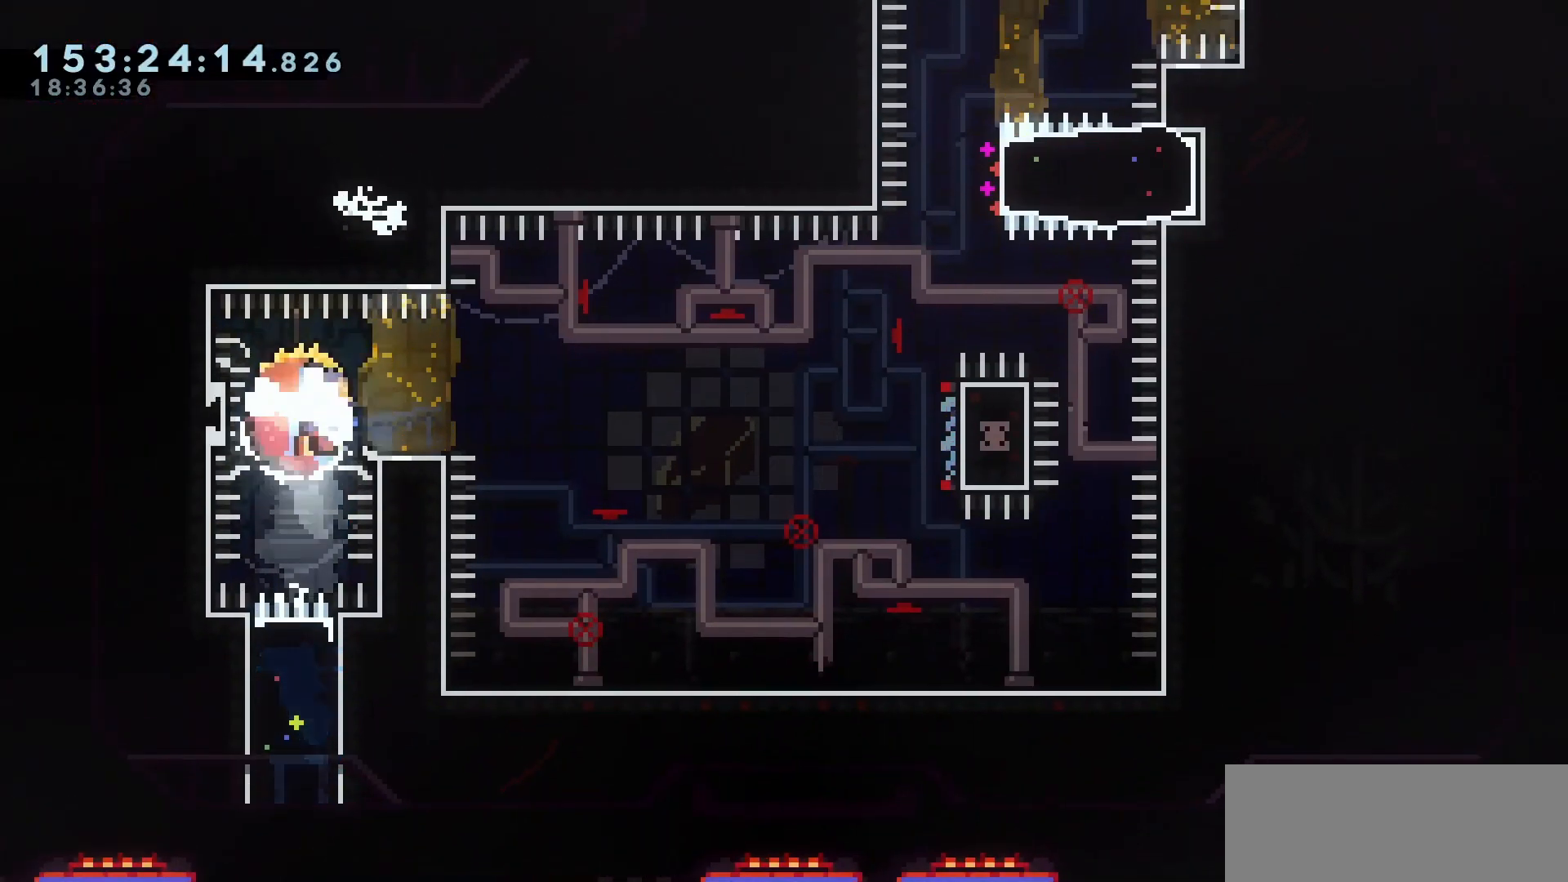
{"keys": ["grab", "jump", "right"], "events": [[250, "jump", "down"]]}
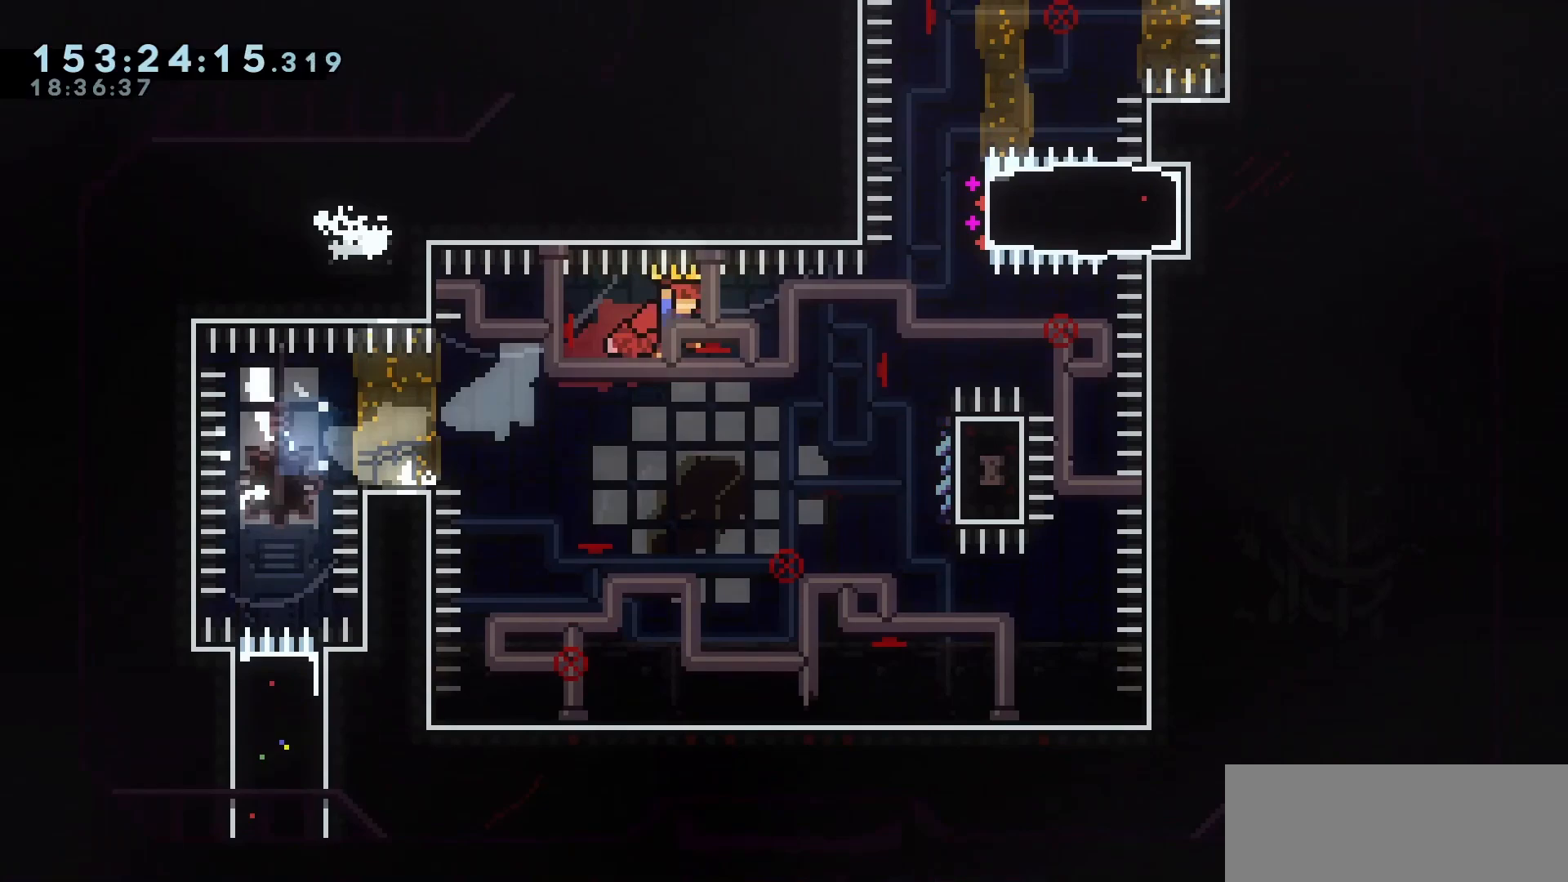
{"keys": ["grab"], "events": [[400, "down", "down"], [400, "grab", "up"], [400, "jump", "up"], [450, "grab", "down"], [450, "right", "up"], [500, "down", "up"]]}
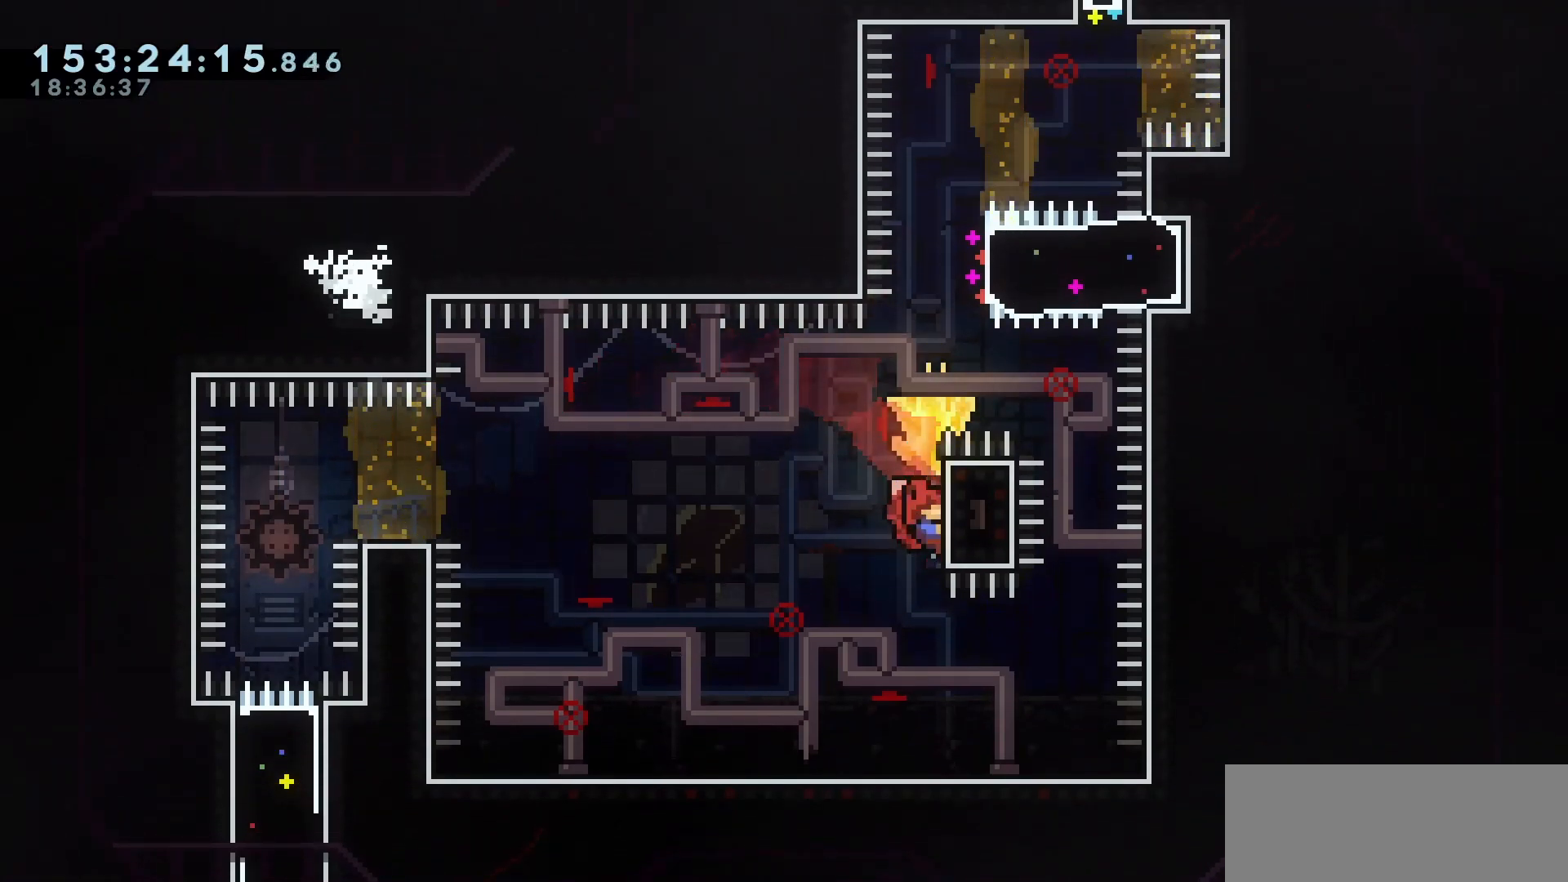
{"keys": ["grab", "jump"], "events": [[133, "jump", "down"]]}
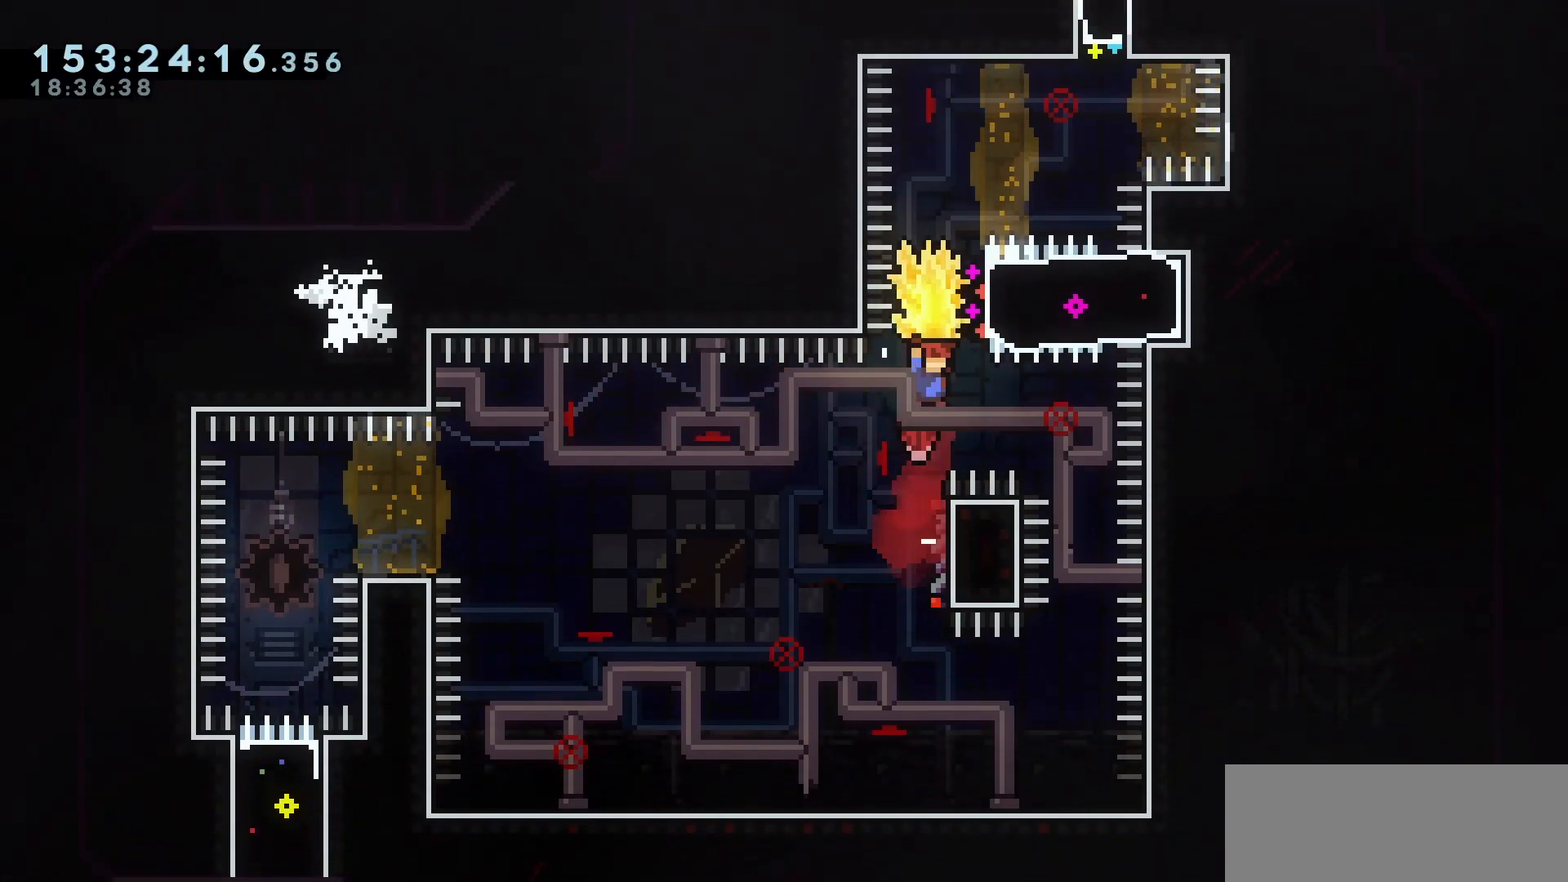
{"keys": ["dash", "grab", "right", "up"], "events": [[100, "grab", "up"], [100, "jump", "up"], [150, "dash", "down"], [150, "right", "down"], [150, "up", "down"], [200, "grab", "down"]]}
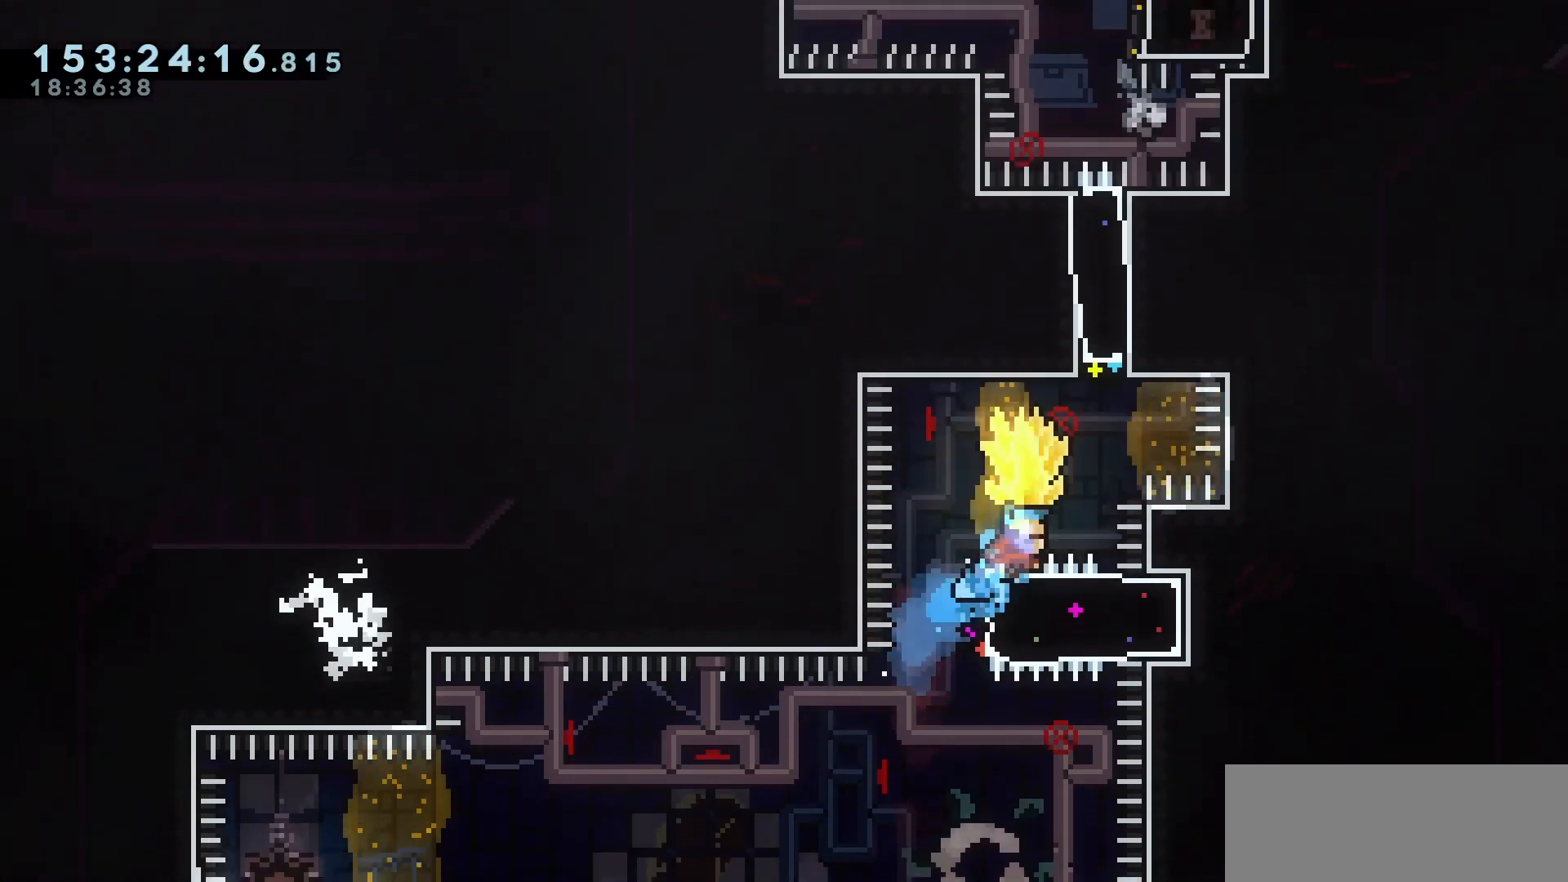
{"keys": ["grab", "up"], "events": [[117, "grab", "up"], [167, "right", "up"], [217, "grab", "down"], [300, "dash", "up"]]}
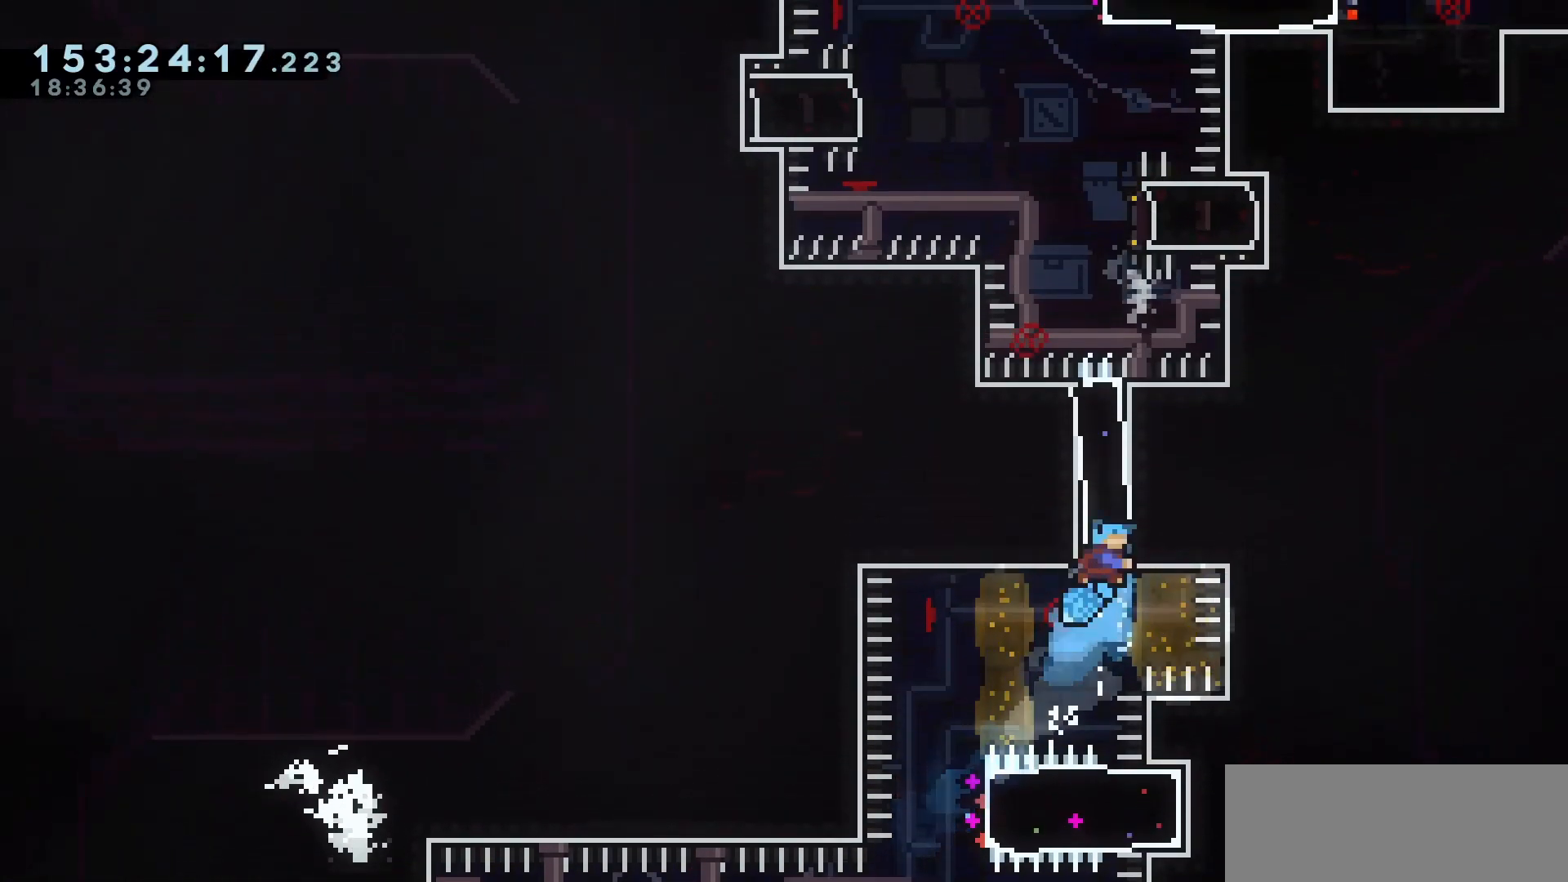
{"keys": ["grab", "left"], "events": [[317, "left", "down"], [367, "up", "up"]]}
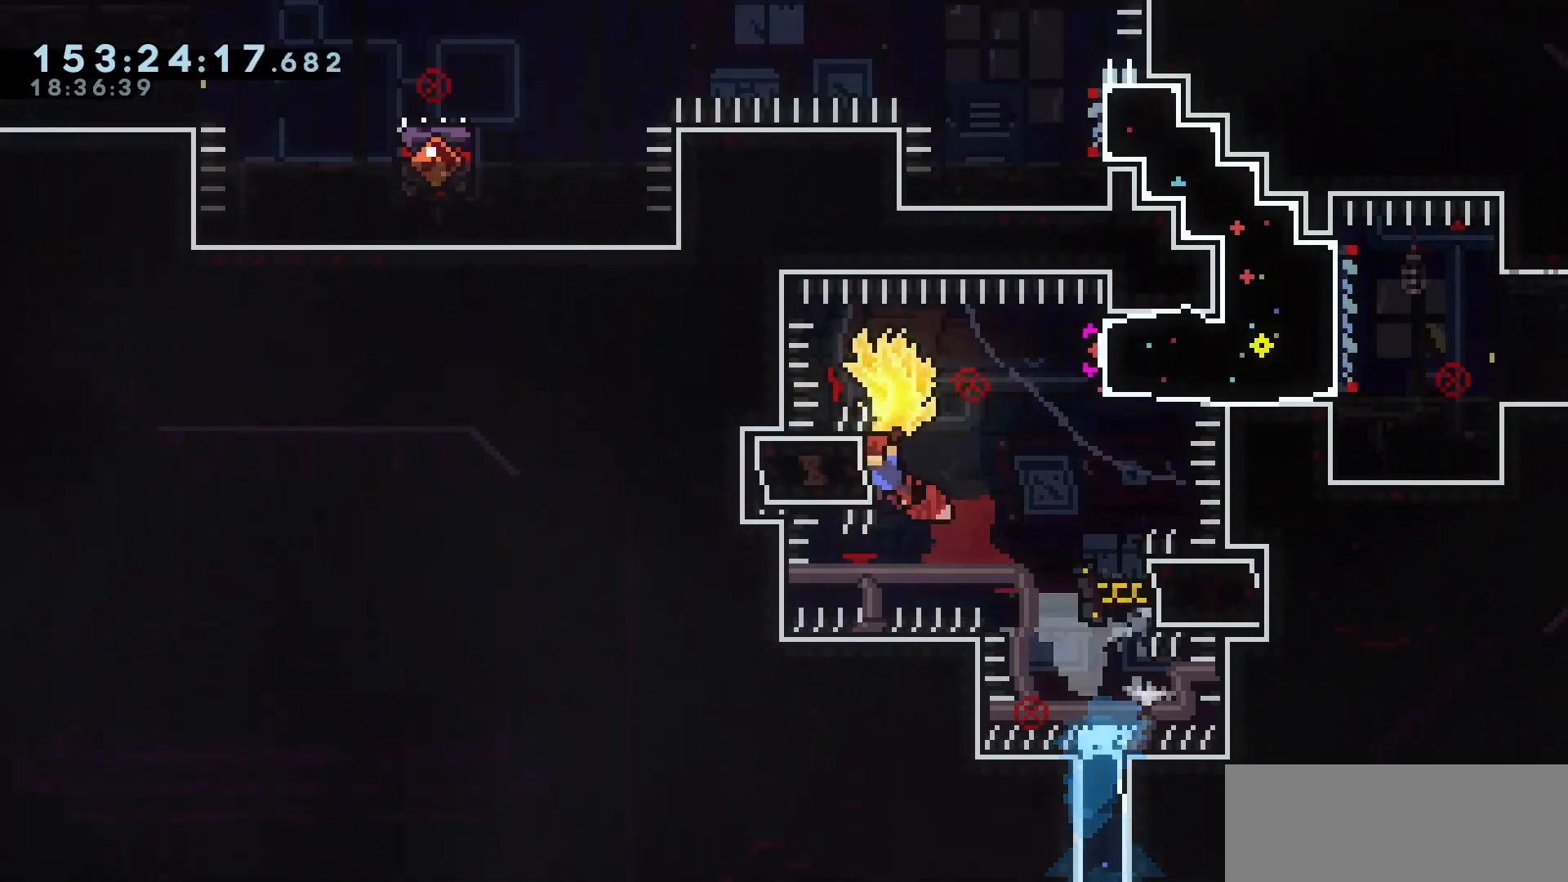
{"keys": ["grab", "jump", "left"], "events": [[50, "grab", "up"], [50, "jump", "down"], [50, "left", "up"], [50, "right", "down"], [333, "dash", "down"], [383, "grab", "down"], [433, "dash", "up"], [483, "left", "down"], [483, "right", "up"]]}
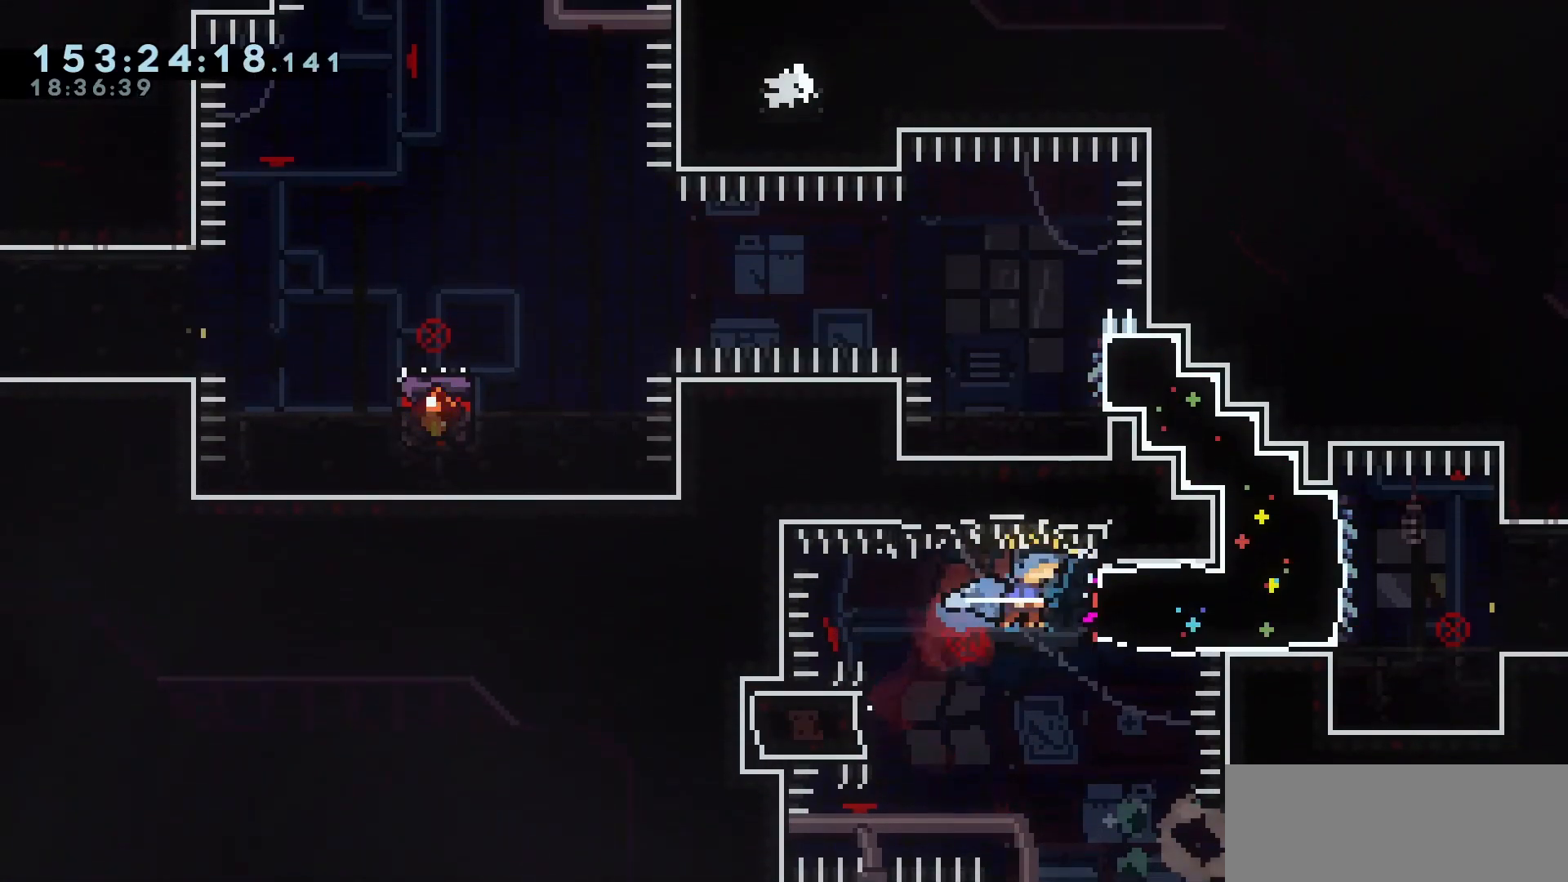
{"keys": ["dash", "grab", "jump", "left", "up"], "events": [[450, "dash", "down"], [450, "up", "down"]]}
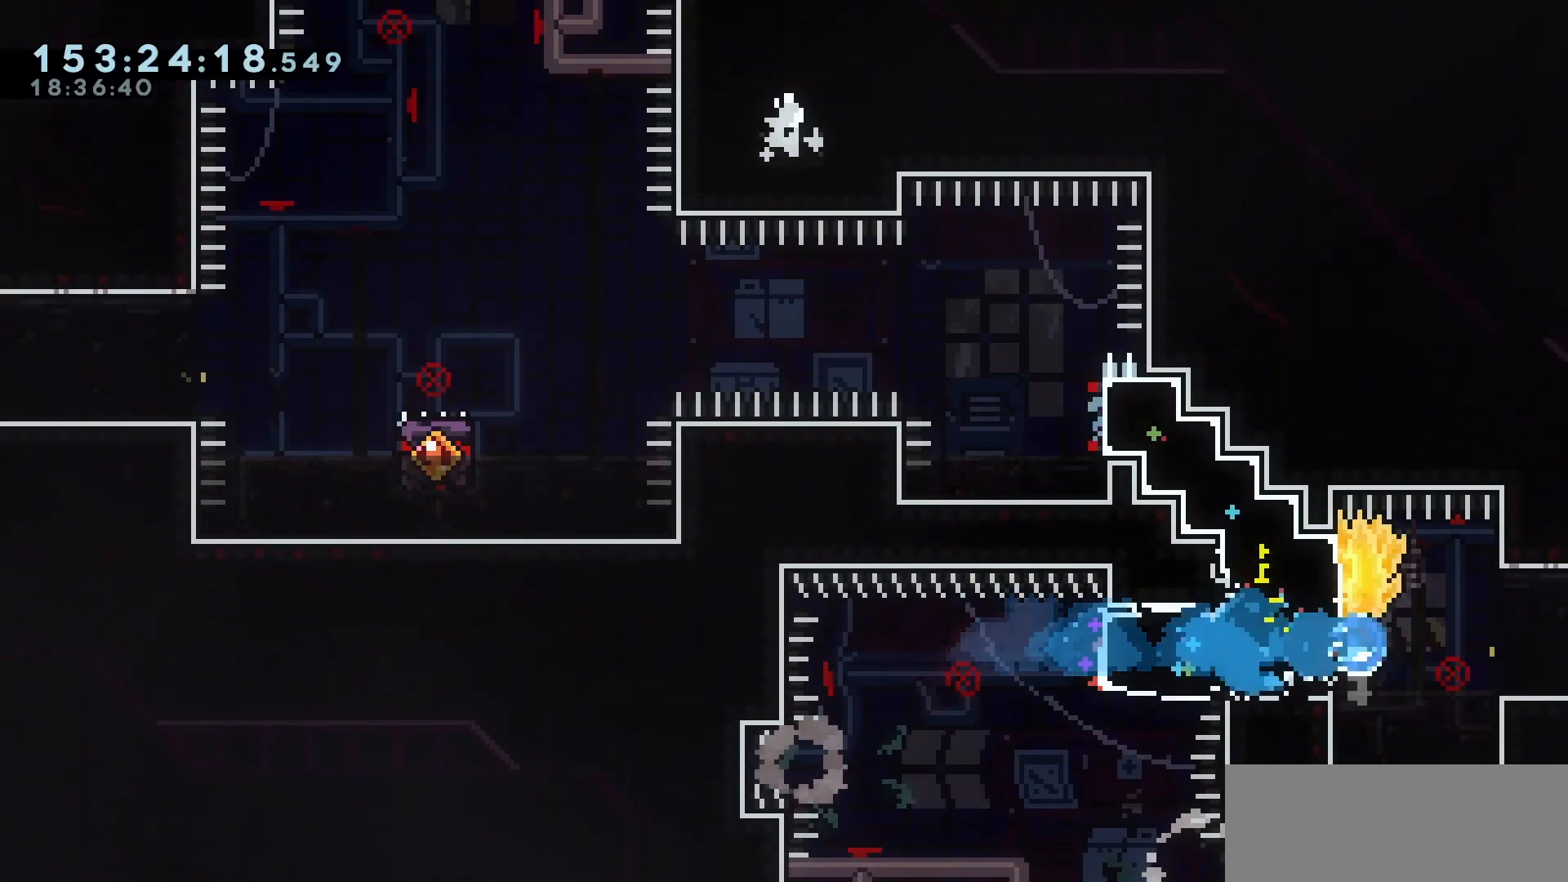
{"keys": ["grab", "jump", "left"], "events": [[83, "jump", "up"], [83, "right", "down"], [133, "dash", "up"], [133, "left", "up"], [133, "up", "up"], [367, "demo", "down"], [417, "left", "down"], [417, "right", "up"], [467, "jump", "down"], [500, "demo", "up"]]}
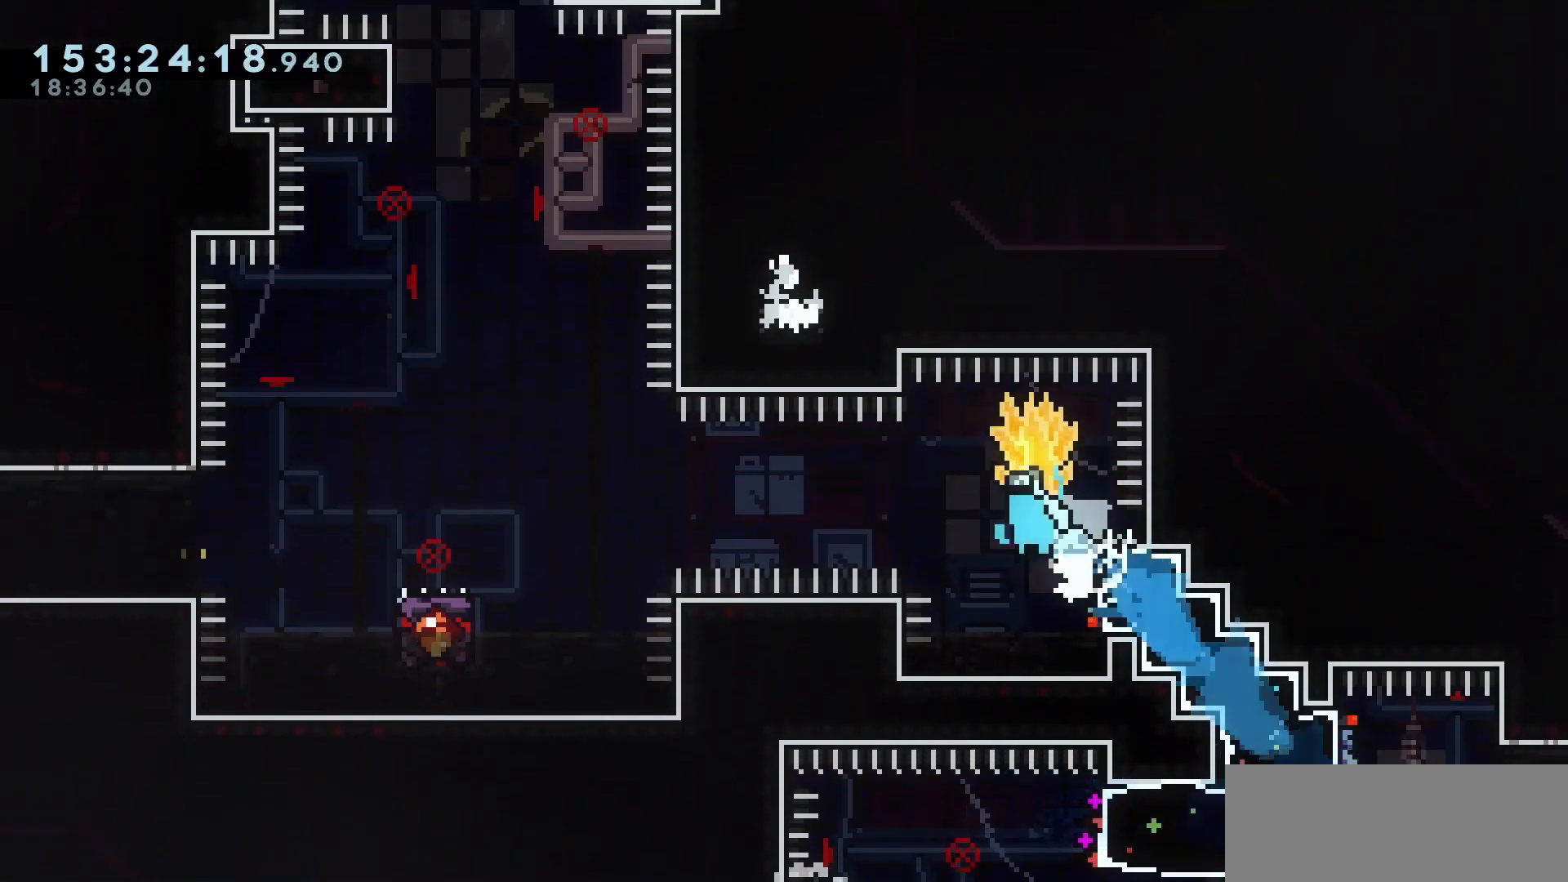
{"keys": ["grab"], "events": [[283, "left", "up"], [317, "jump", "up"]]}
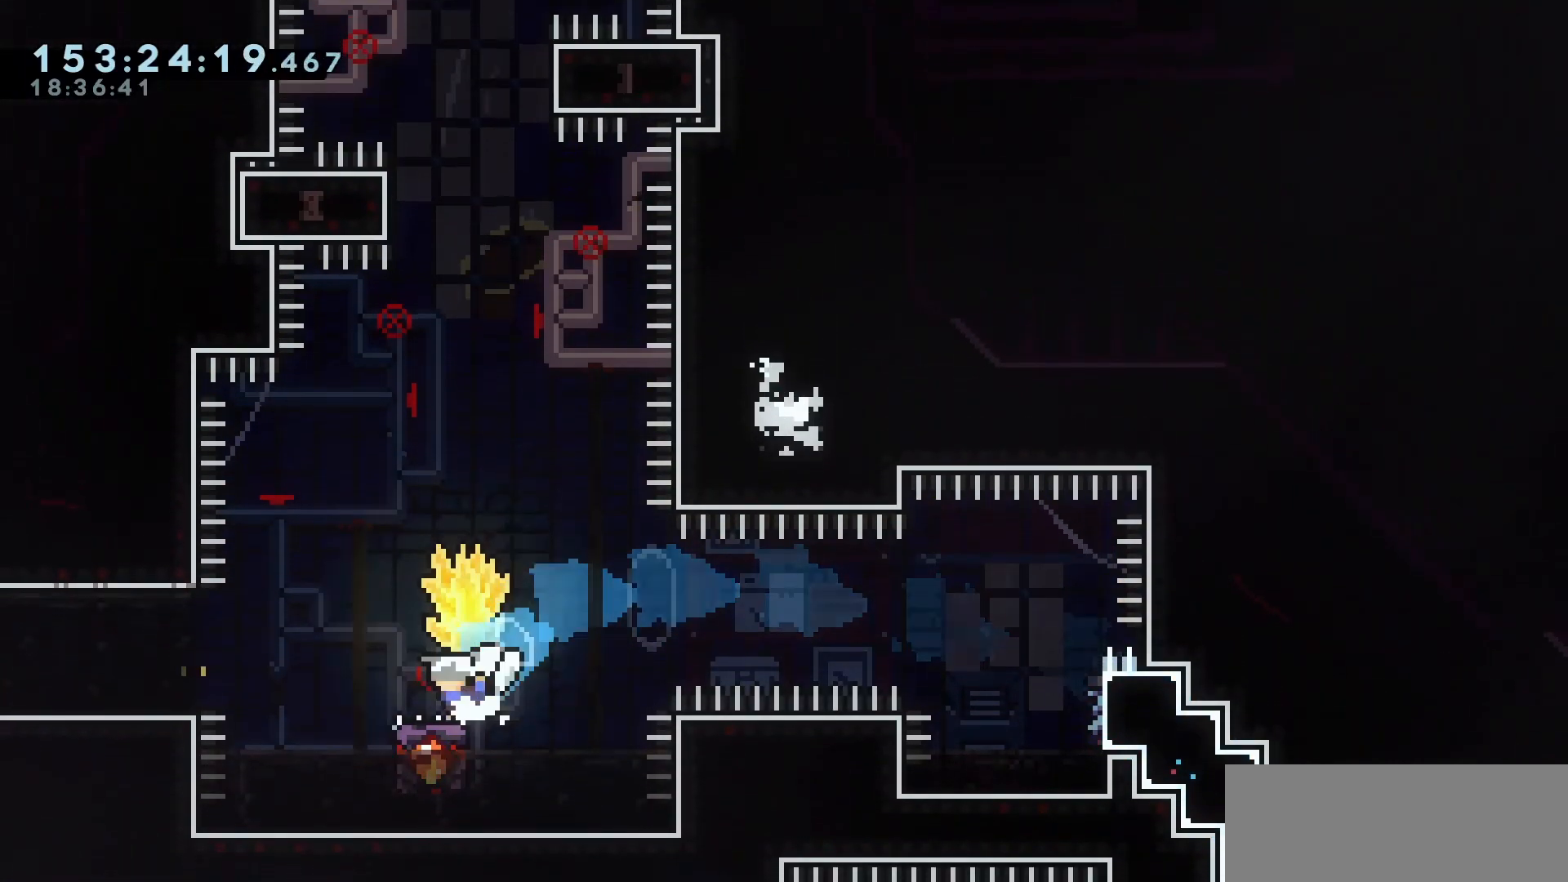
{"keys": ["grab", "jump"], "events": [[500, "jump", "down"]]}